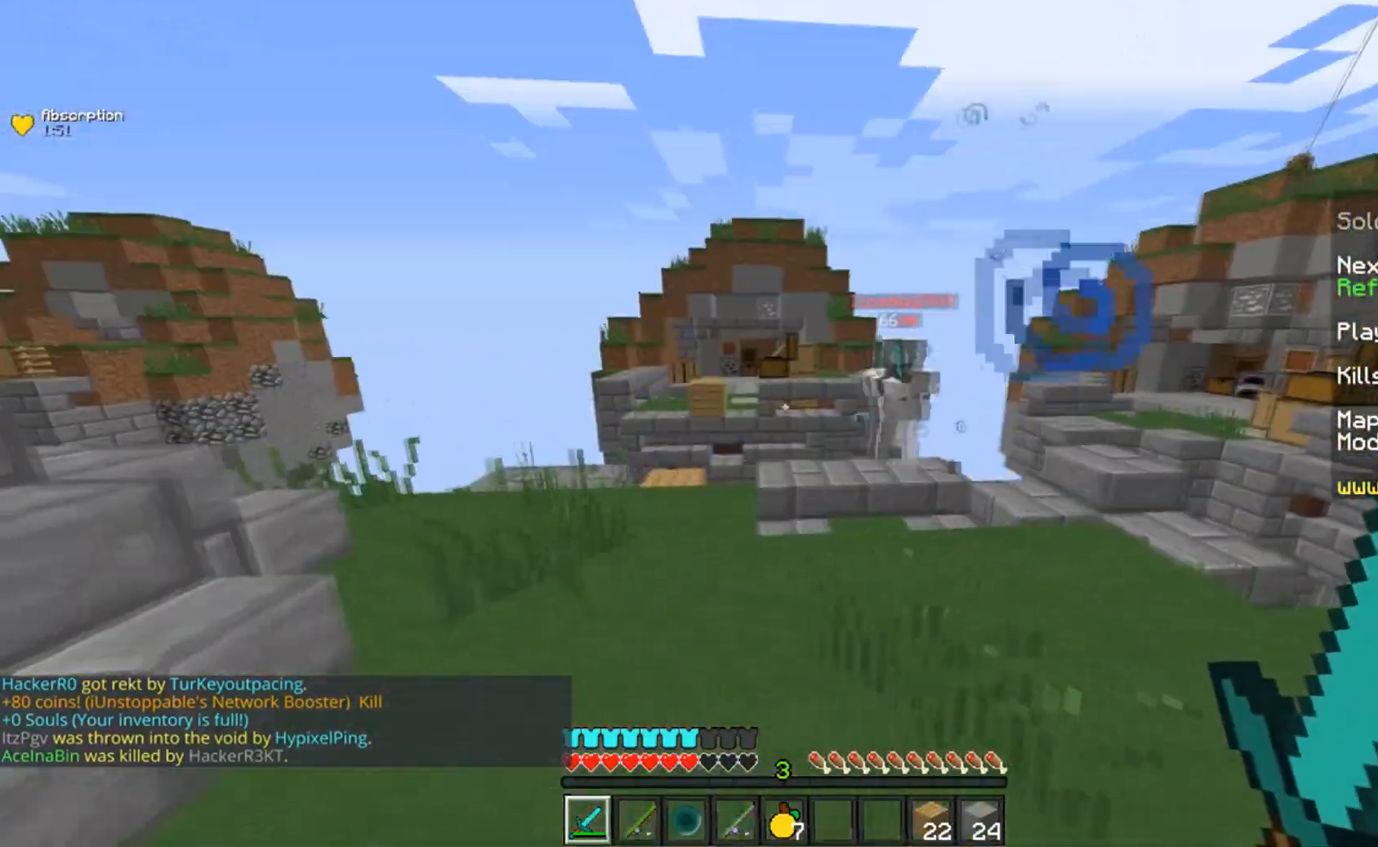
Gameplay with keyboard and mouse; each line is a JSON object with the keys and mouse buttons held at the frame after it. "events" lists presses ("down") and releases ("up") of "a", "d", "s", "space", "w", "mouse_left" and "mouse_right" between this image and that frame as [ms after this image, input, new state], when the widget could be followed in between. "mouse_left", "mouse_right" = the "left", "right" buttons of the "mouse" list. No other keys are recorded. Fast repeated clicks can show as one long hold. Mouse movement is not recorded.
{"keys": ["w"], "mouse": ["left"], "events": [[167, "a", "up"], [217, "w", "down"], [267, "d", "down"], [417, "mouse_left", "down"], [467, "d", "up"]]}
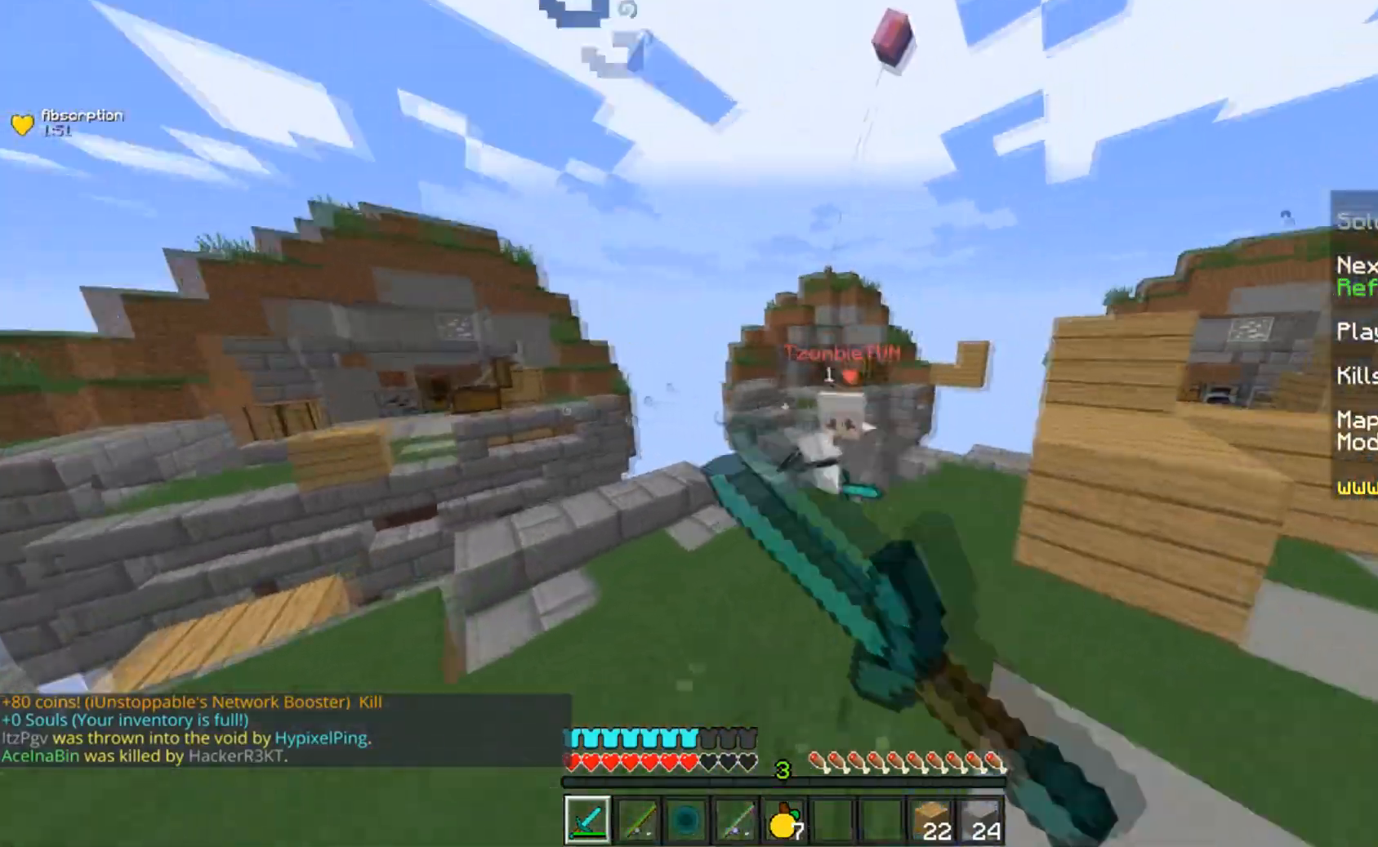
{"keys": [], "mouse": ["left"], "events": [[467, "w", "up"]]}
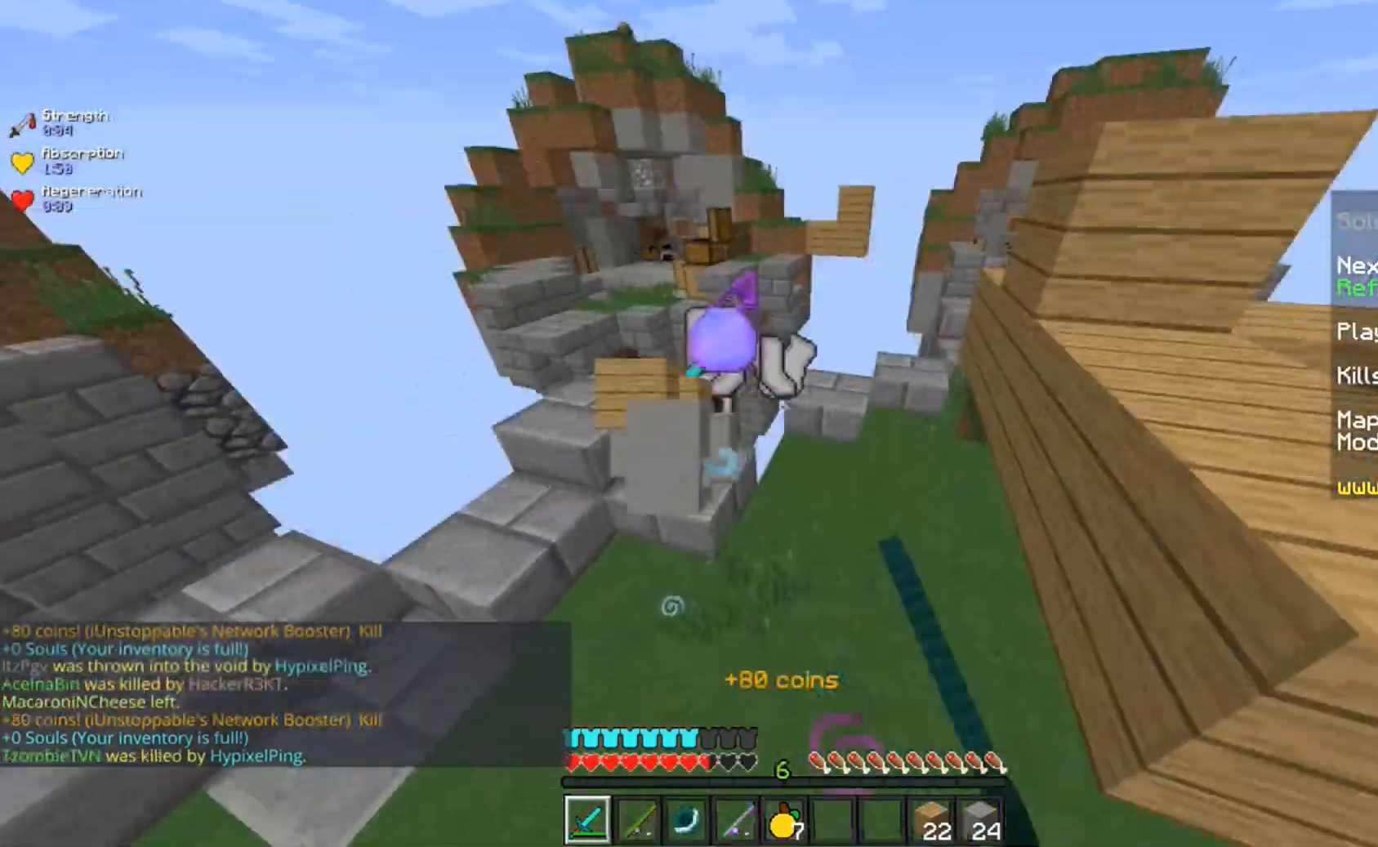
{"keys": ["a", "w"], "mouse": [], "events": [[134, "mouse_left", "up"], [167, "w", "down"], [217, "a", "down"]]}
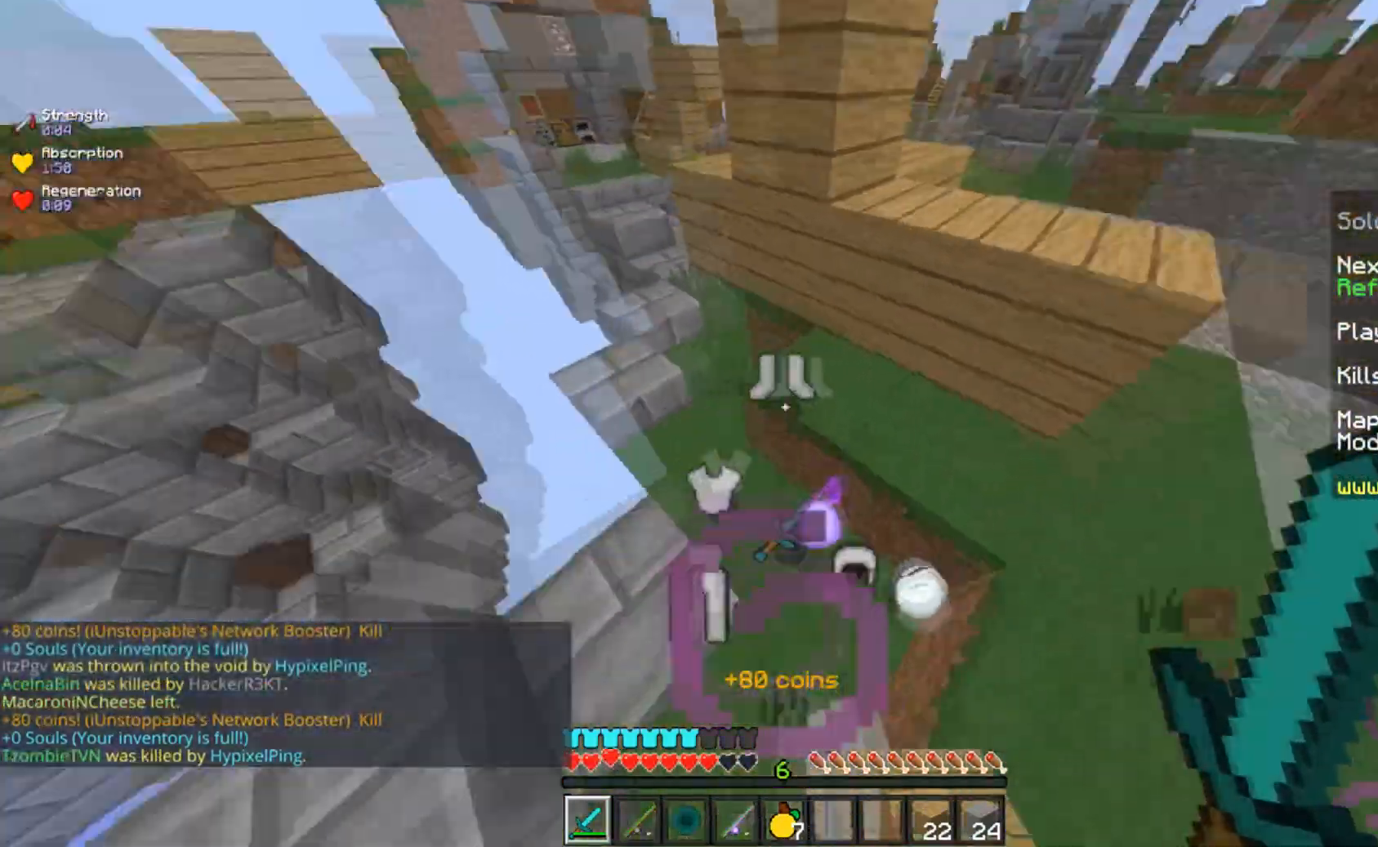
{"keys": [], "mouse": [], "events": [[33, "a", "up"], [133, "w", "up"], [217, "w", "down"], [483, "w", "up"]]}
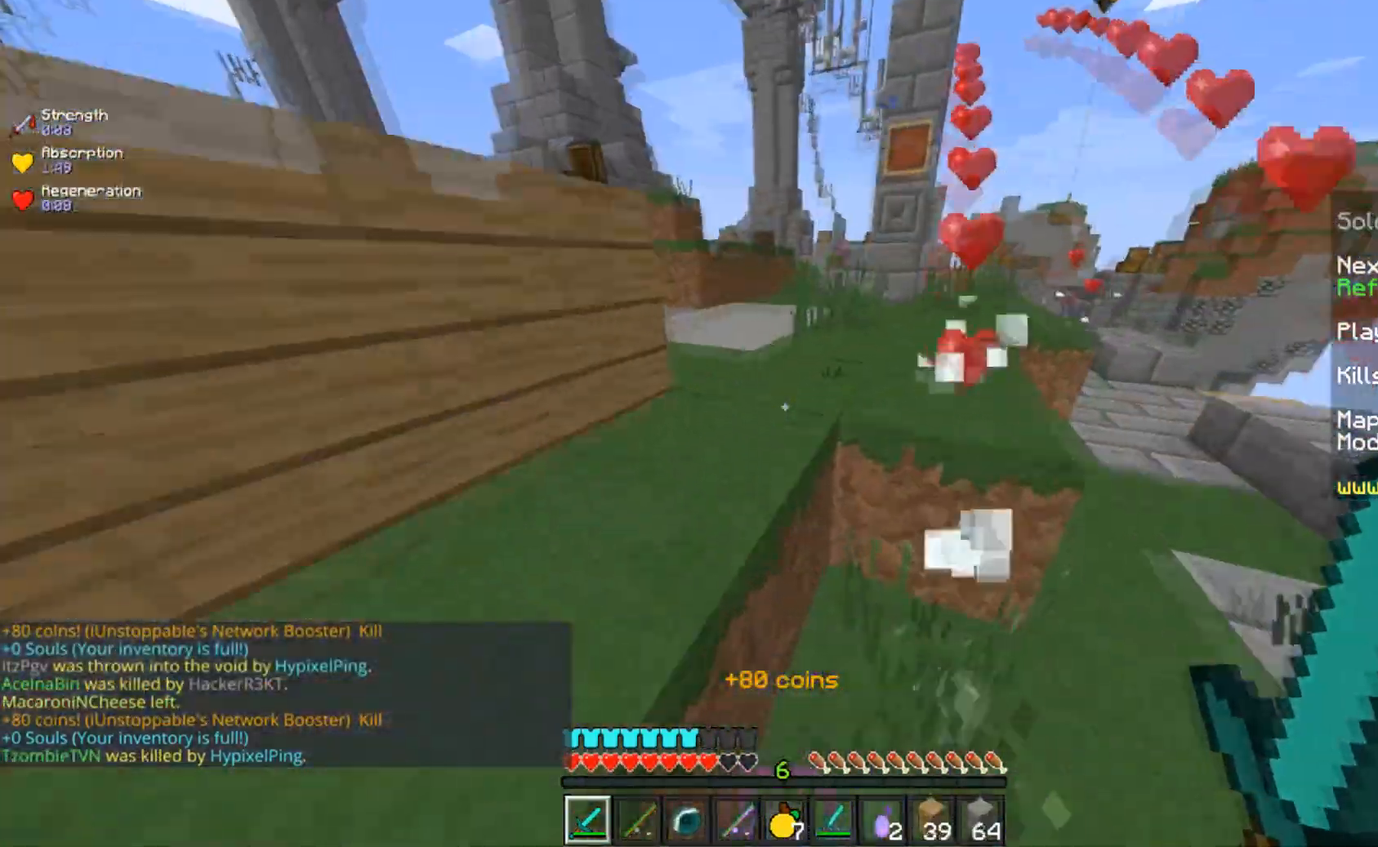
{"keys": ["a", "space", "w"], "mouse": [], "events": [[117, "w", "down"], [184, "space", "down"], [217, "d", "down"], [317, "a", "down"], [317, "d", "up"]]}
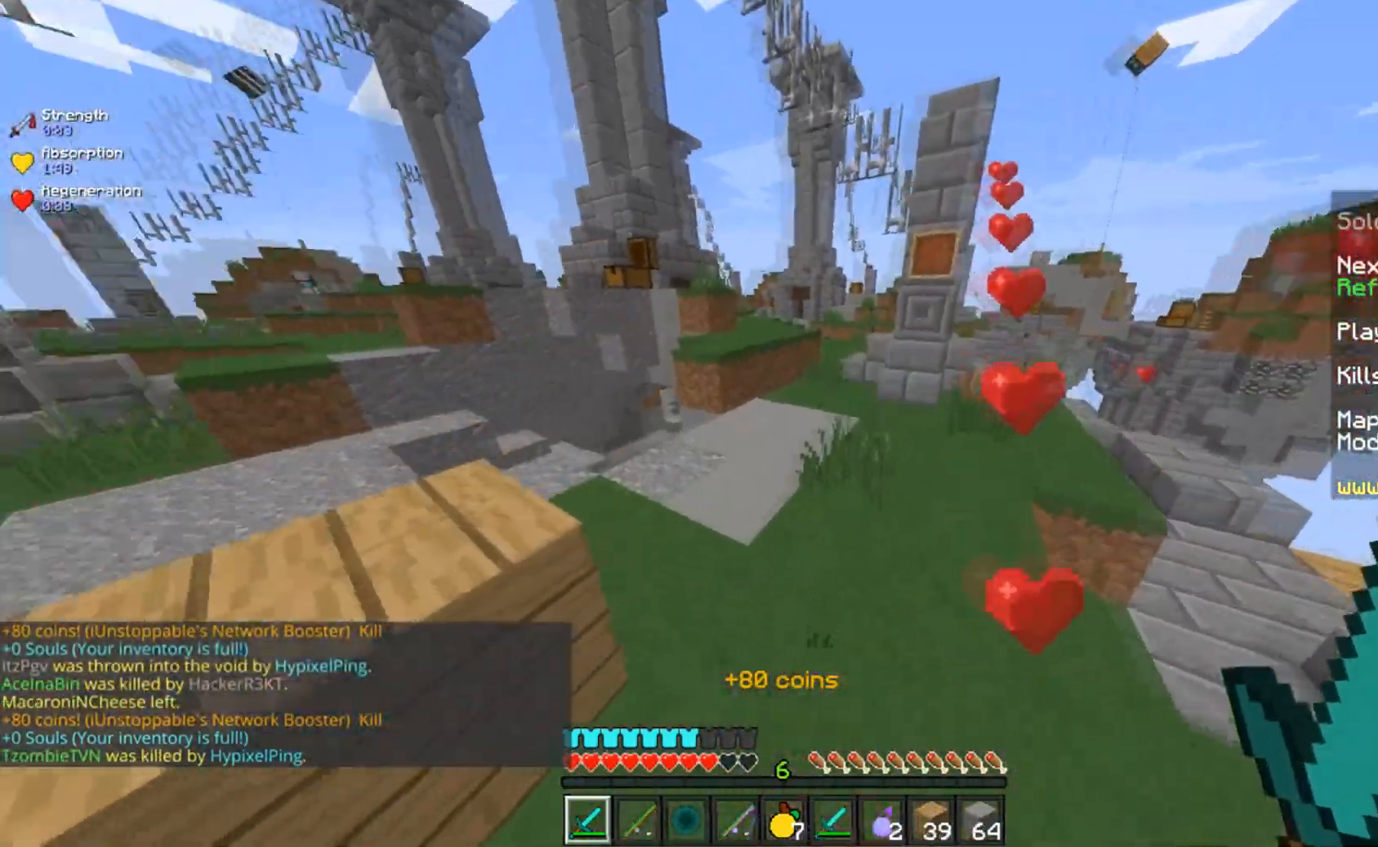
{"keys": [], "mouse": []}
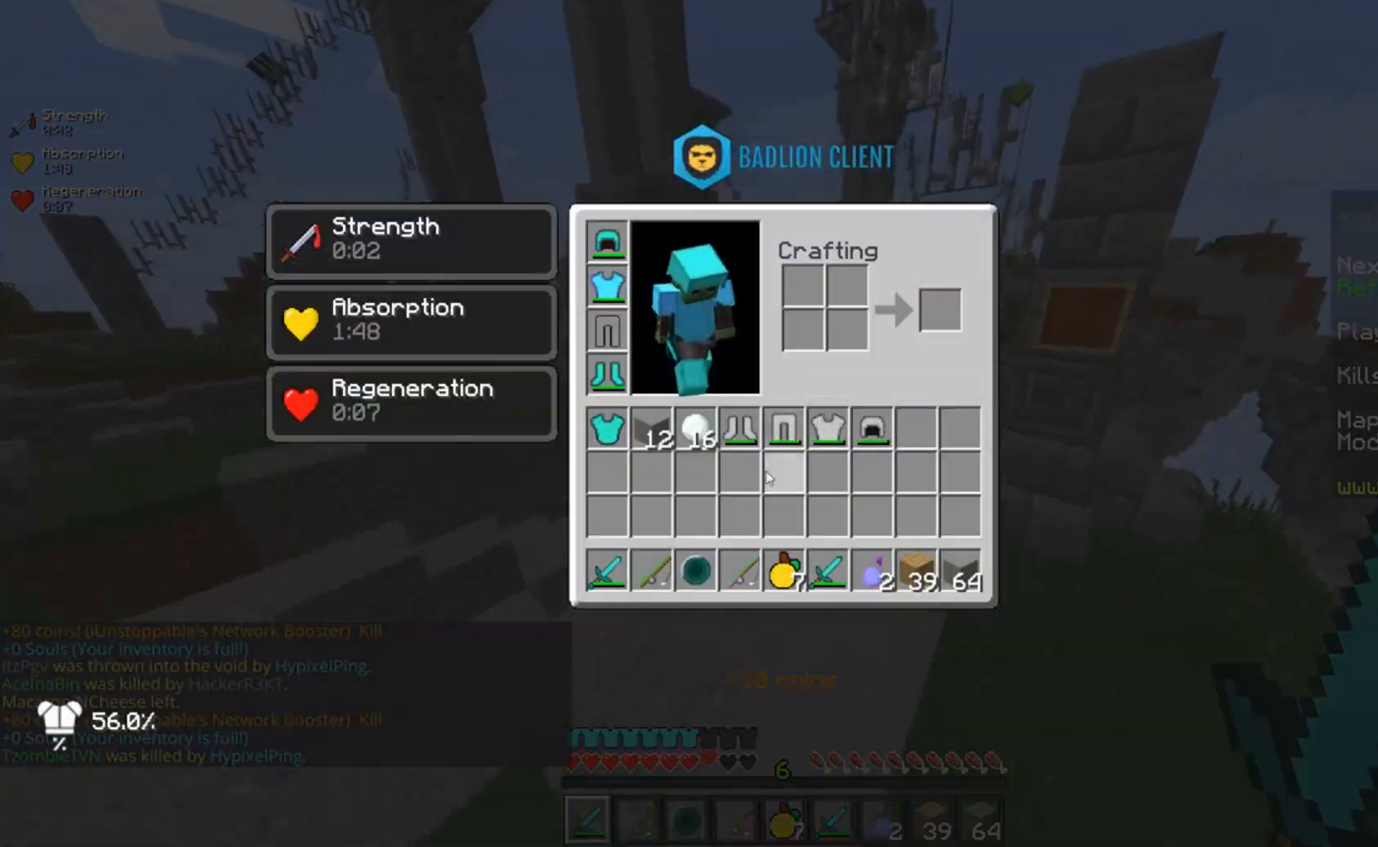
{"keys": [], "mouse": [], "events": []}
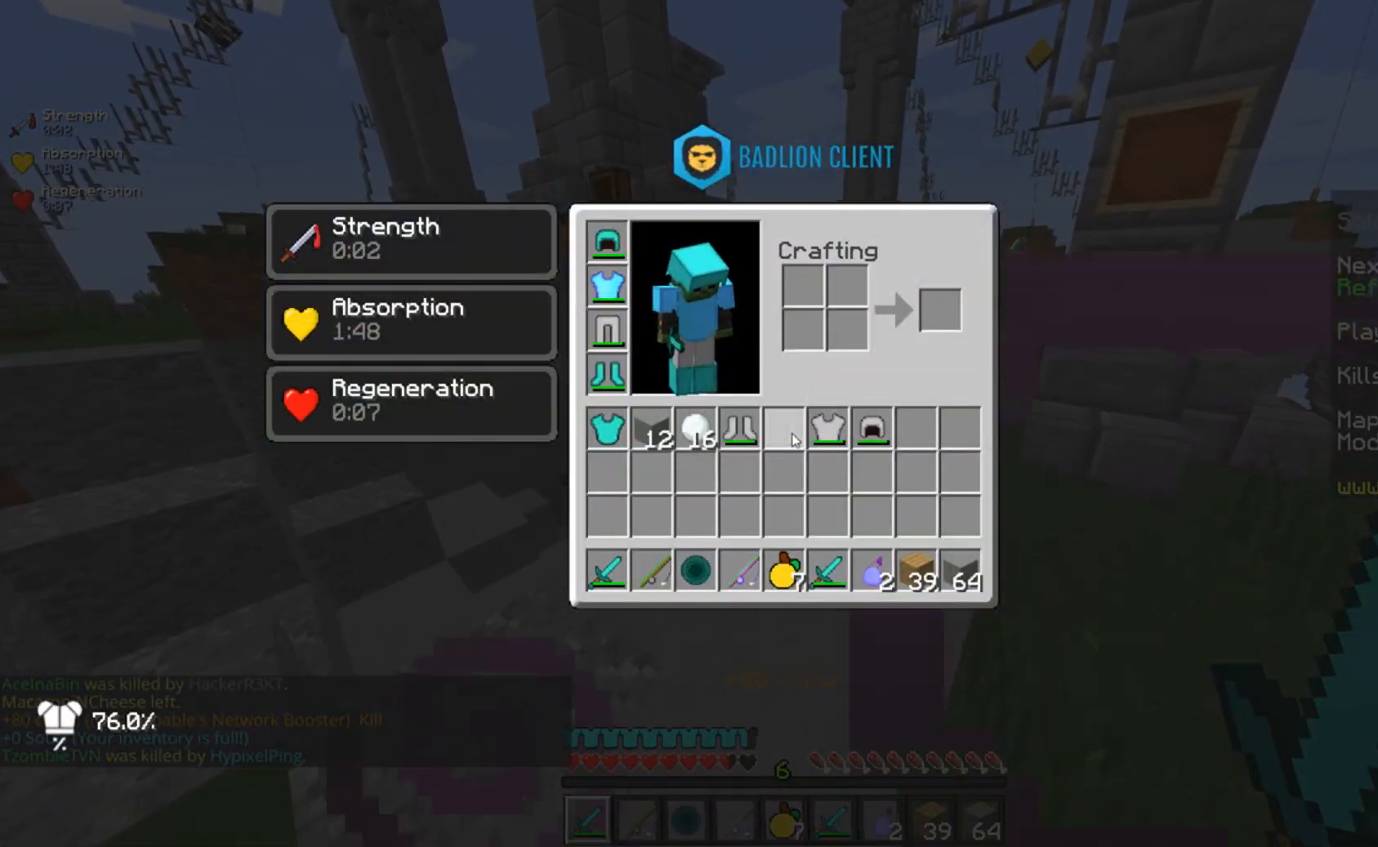
{"keys": ["space", "w"], "mouse": ["right"], "events": [[217, "w", "down"], [267, "space", "down"], [417, "mouse_right", "down"]]}
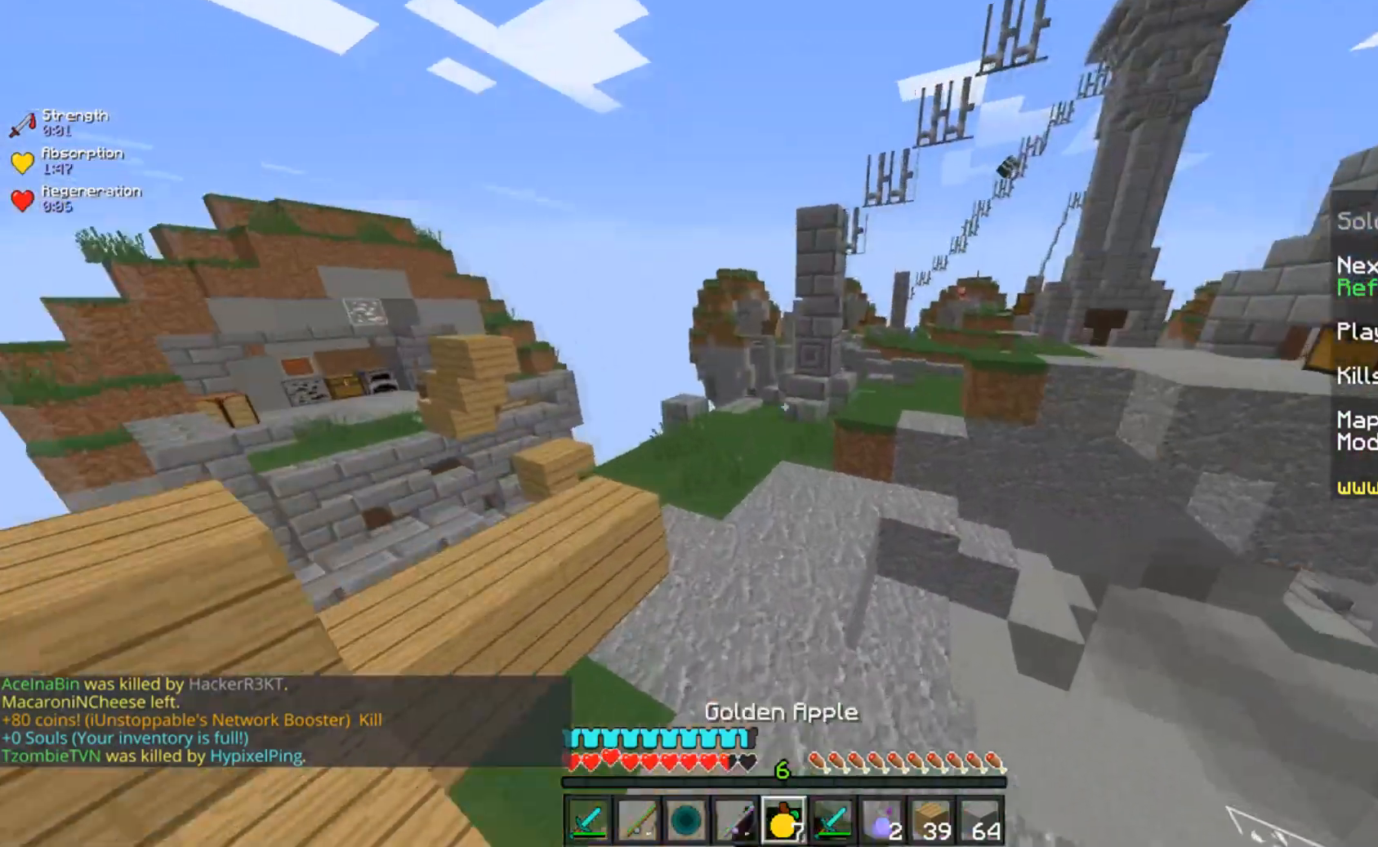
{"keys": ["d", "w"], "mouse": ["right"], "events": [[50, "space", "up"], [317, "d", "down"]]}
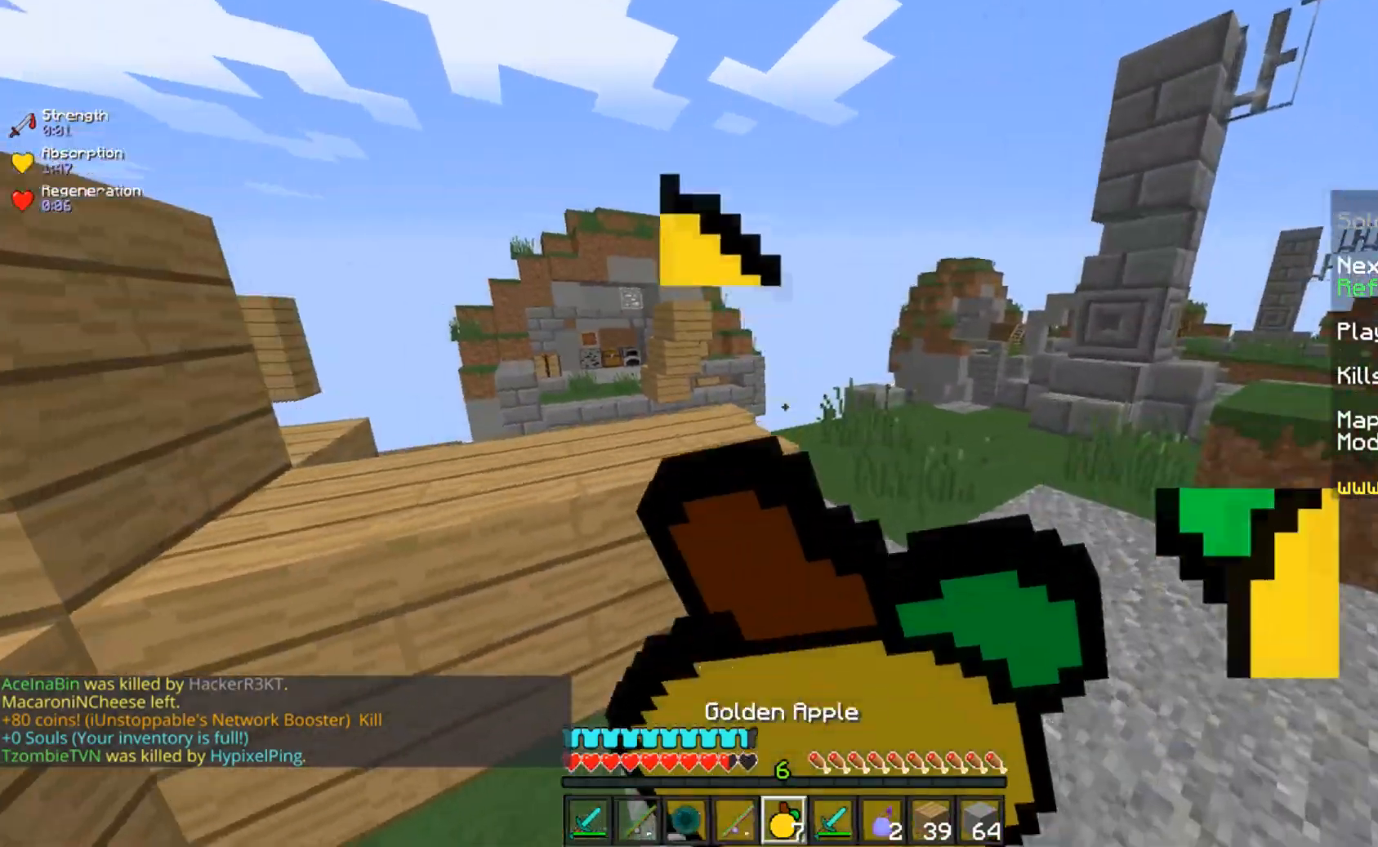
{"keys": ["w"], "mouse": ["right"], "events": [[367, "w", "up"], [417, "w", "down"], [467, "d", "up"]]}
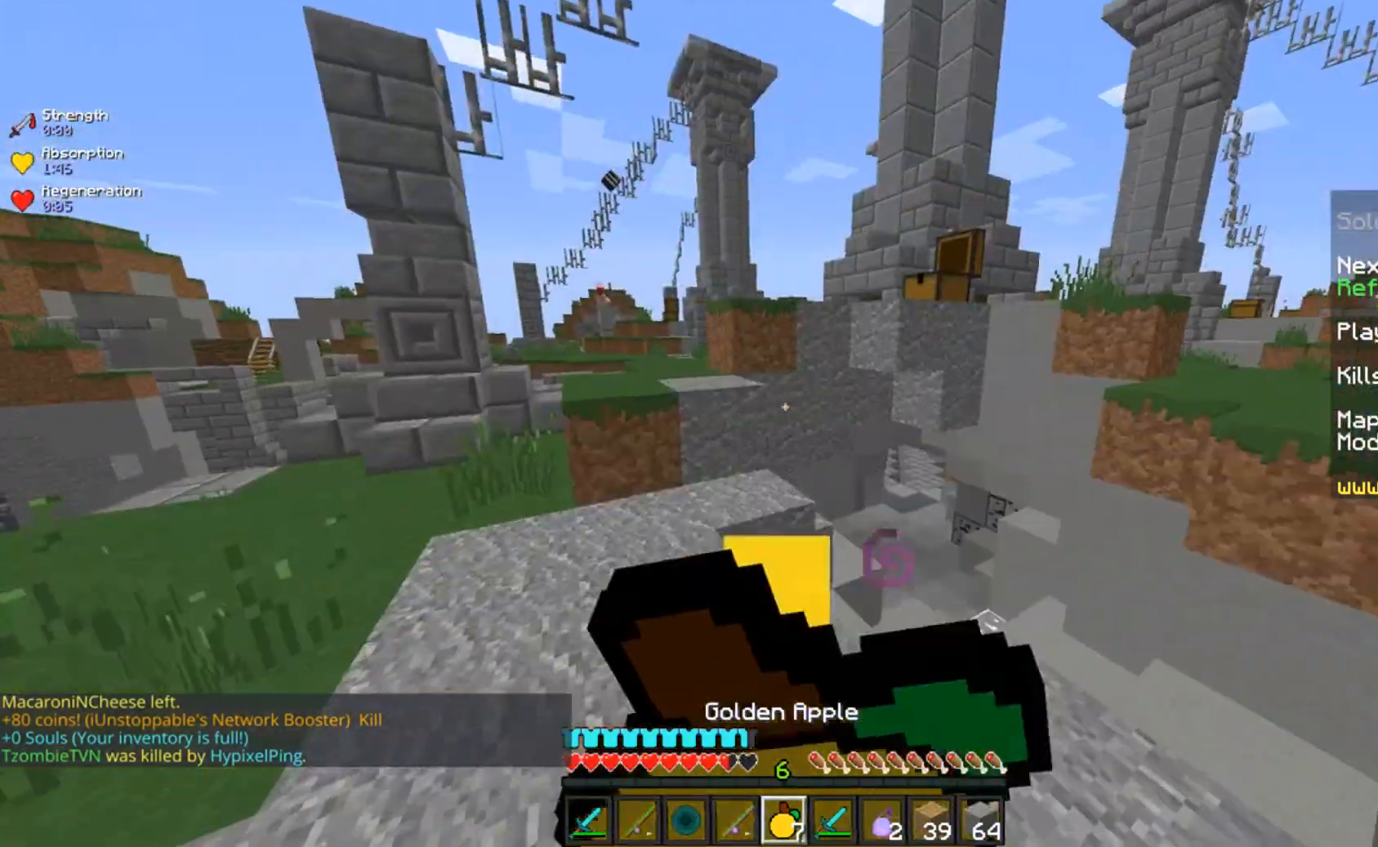
{"keys": ["a", "w"], "mouse": ["right"], "events": [[17, "a", "down"], [117, "d", "down"], [267, "d", "up"]]}
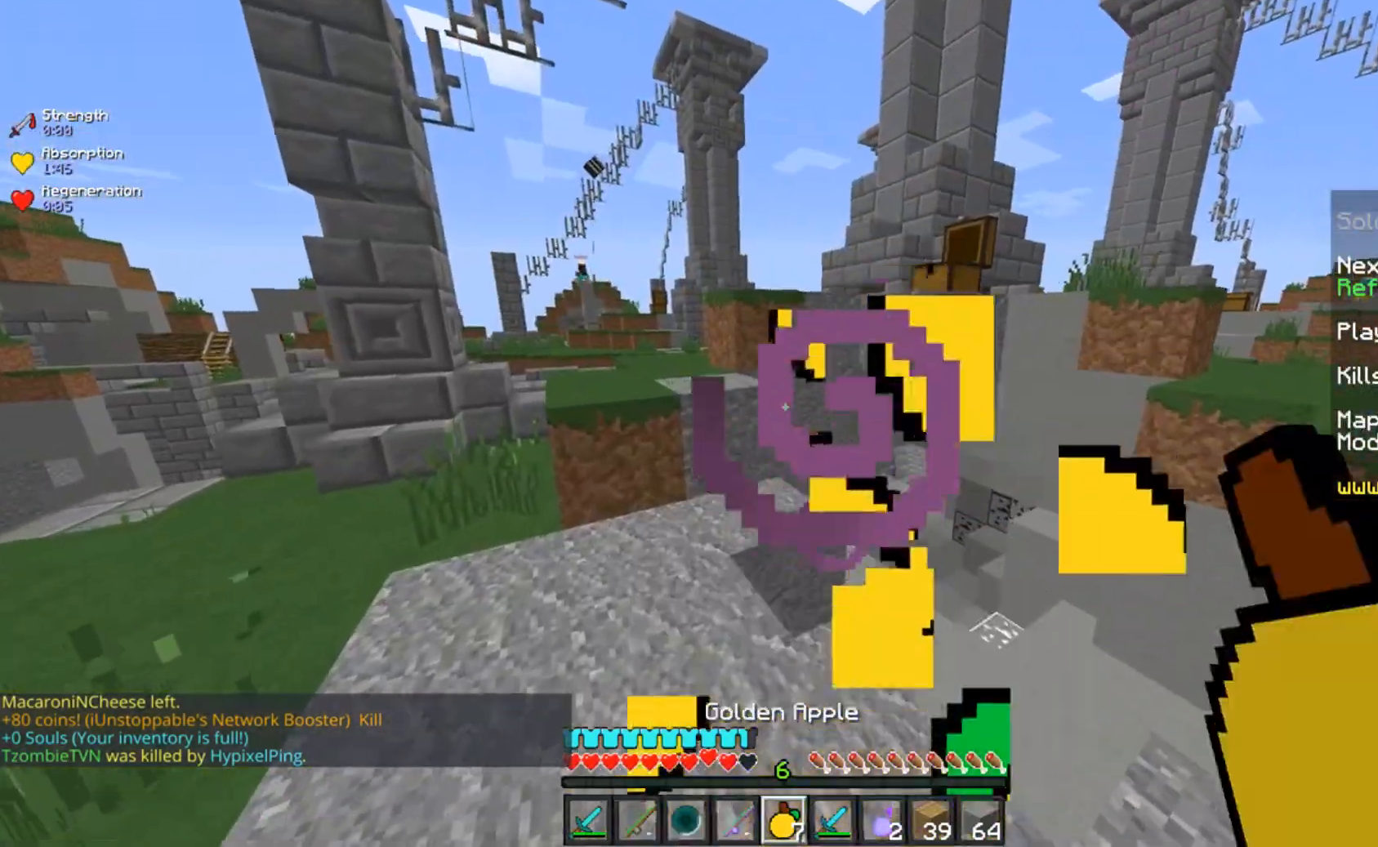
{"keys": ["w"], "mouse": ["left"], "events": [[16, "a", "up"], [183, "mouse_right", "up"], [250, "mouse_left", "down"], [267, "d", "down"], [417, "d", "up"]]}
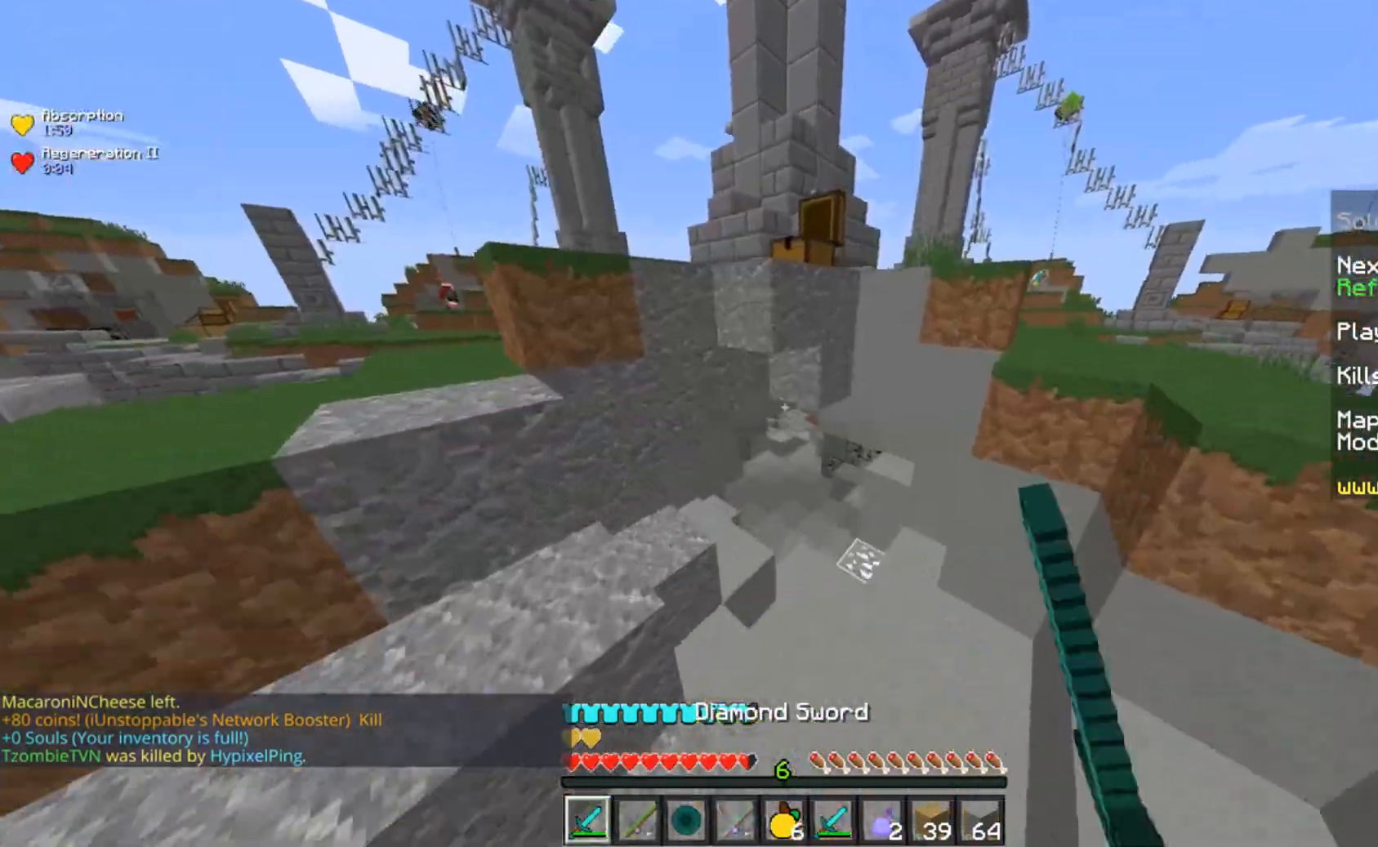
{"keys": [], "mouse": []}
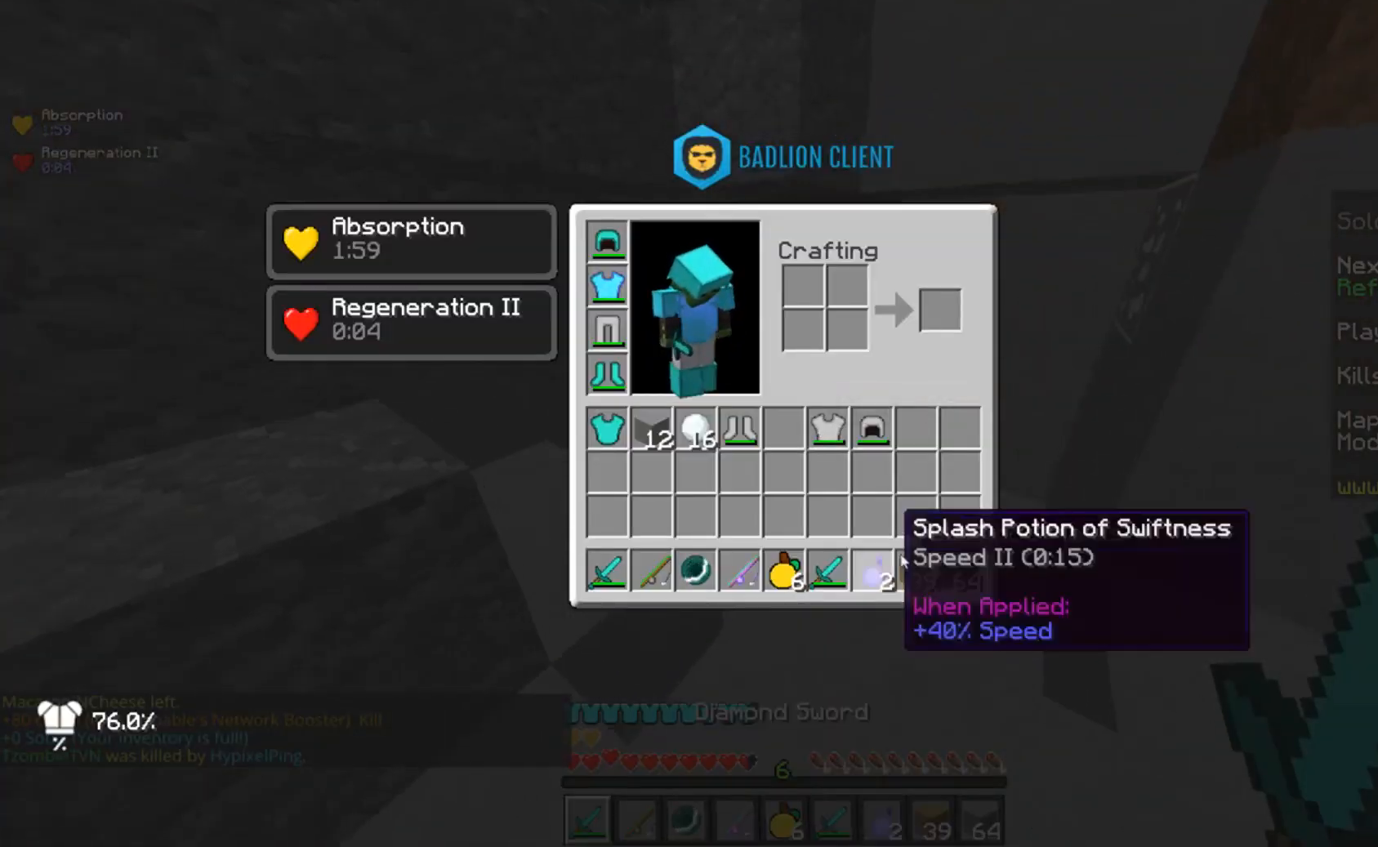
{"keys": [], "mouse": [], "events": []}
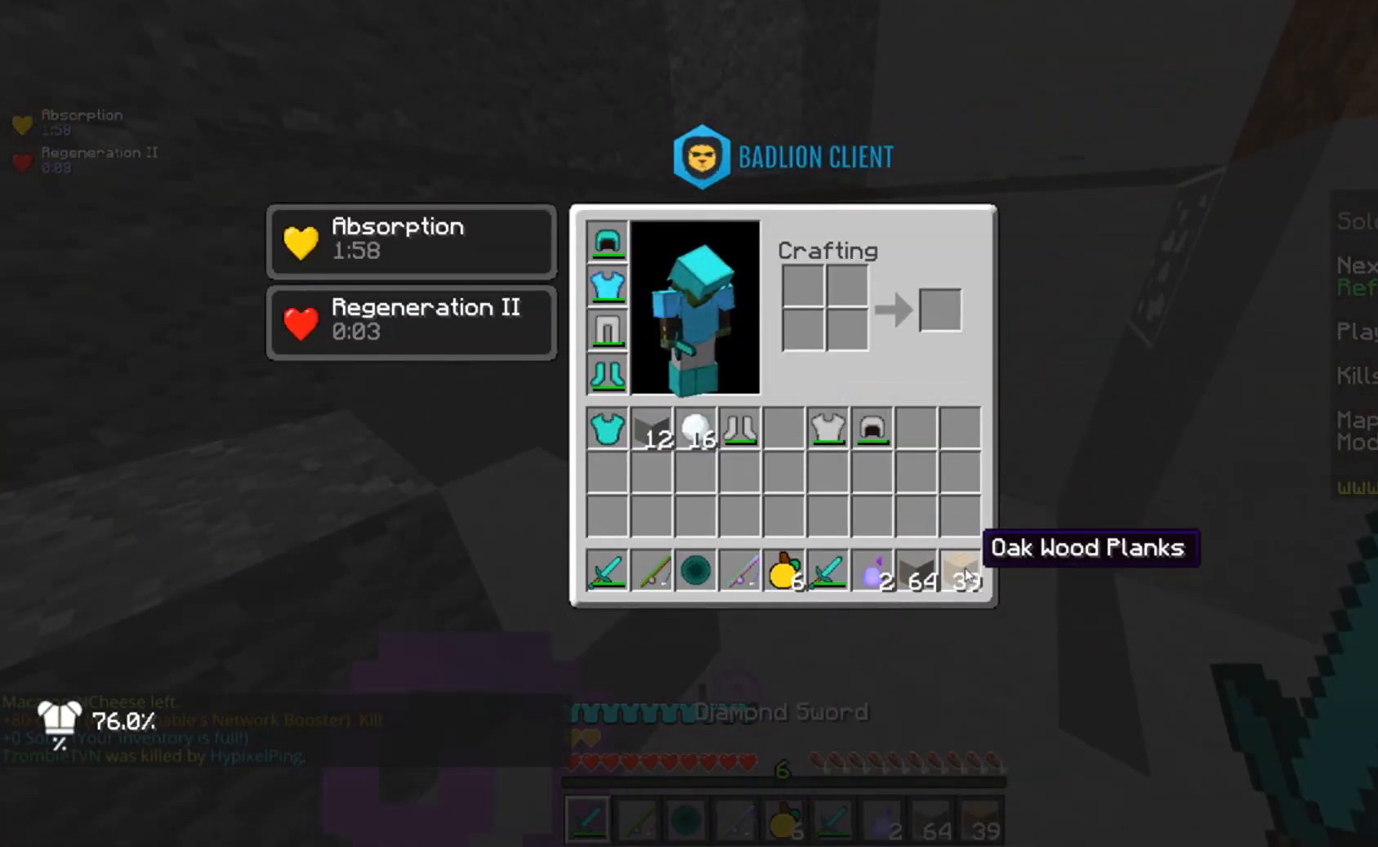
{"keys": ["d", "w"], "mouse": [], "events": [[184, "w", "down"], [284, "d", "down"]]}
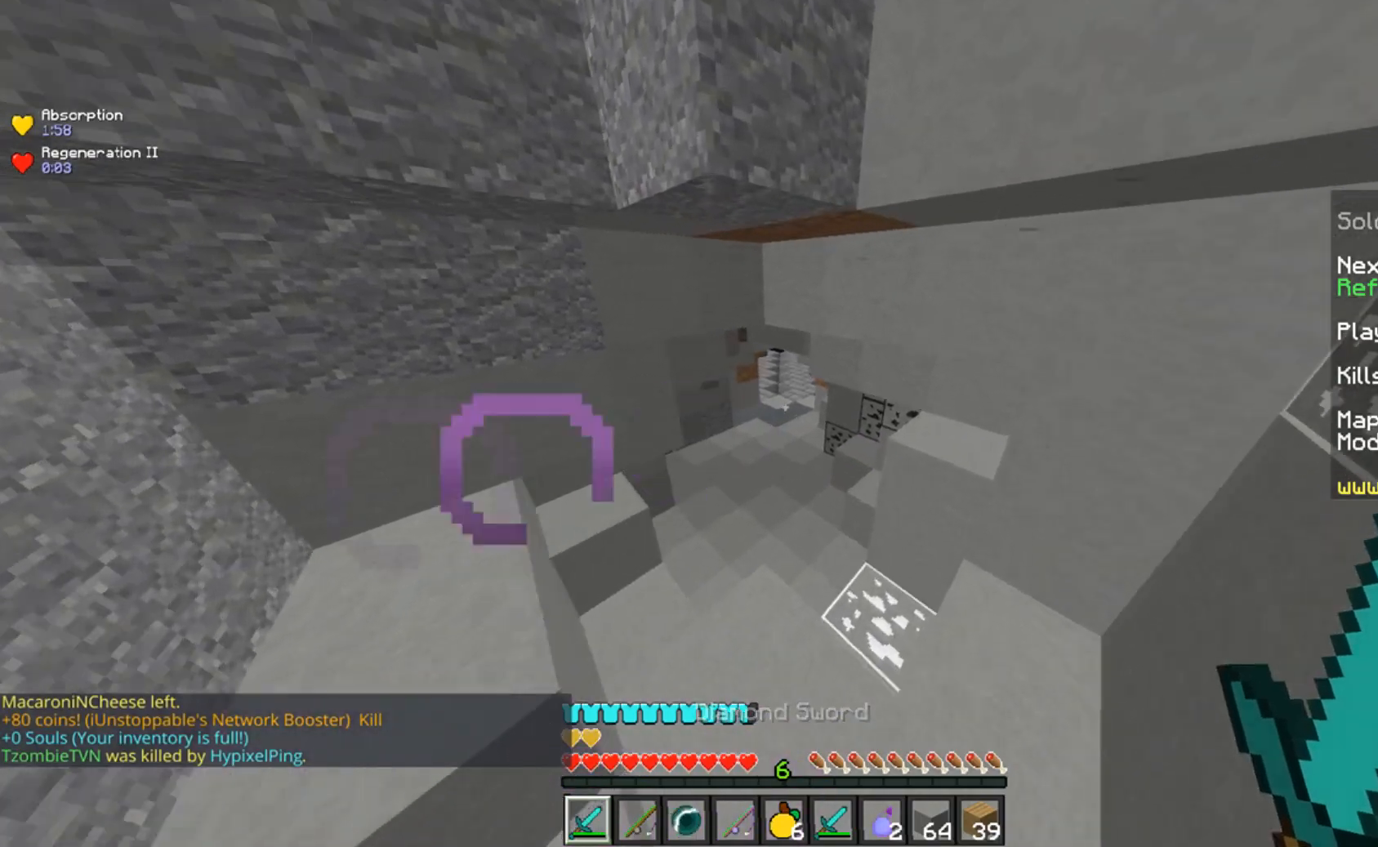
{"keys": ["w"], "mouse": [], "events": [[17, "mouse_left", "down"], [67, "d", "up"], [183, "mouse_left", "up"]]}
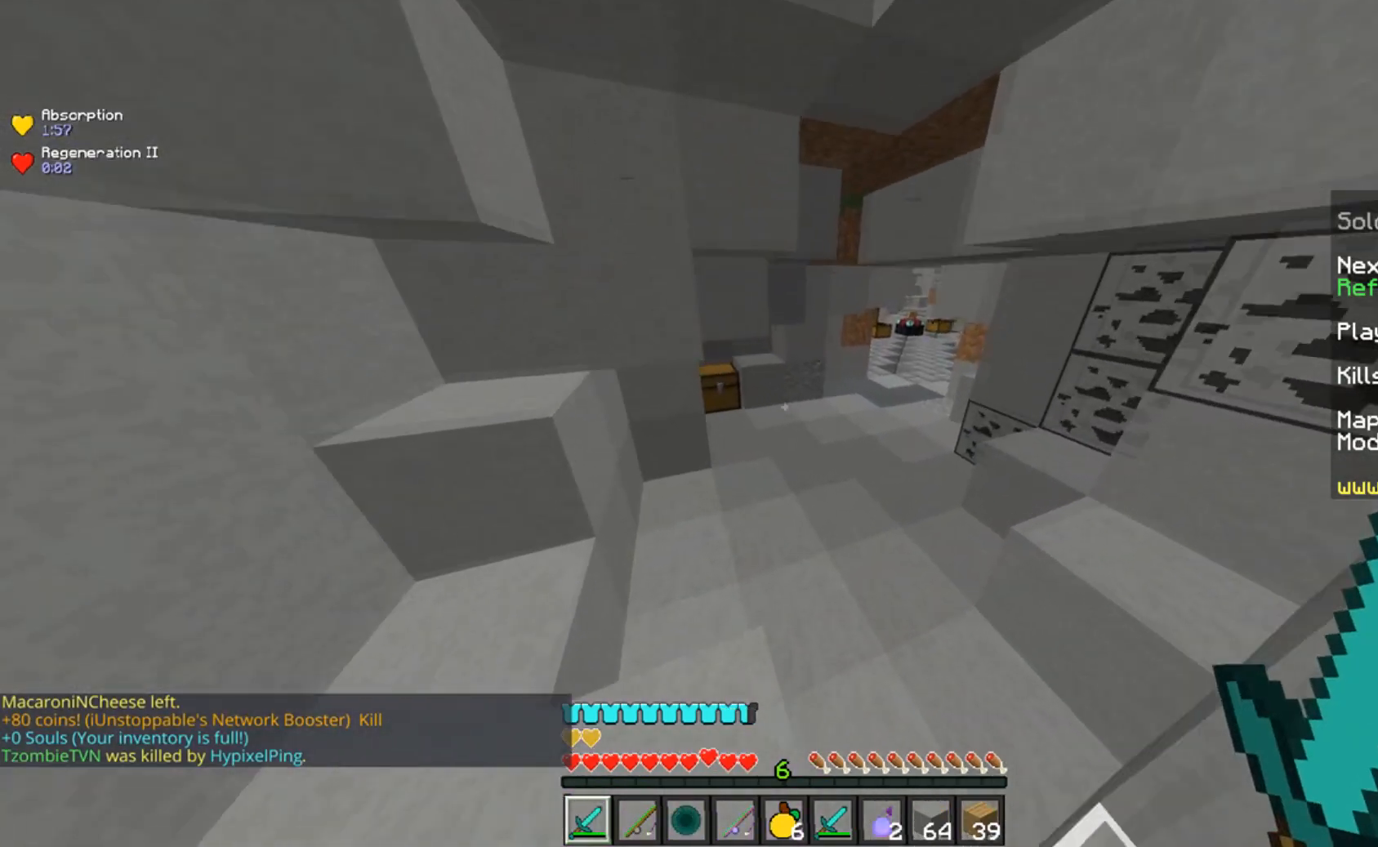
{"keys": ["s", "w"], "mouse": ["right"], "events": [[418, "mouse_right", "down"], [468, "s", "down"]]}
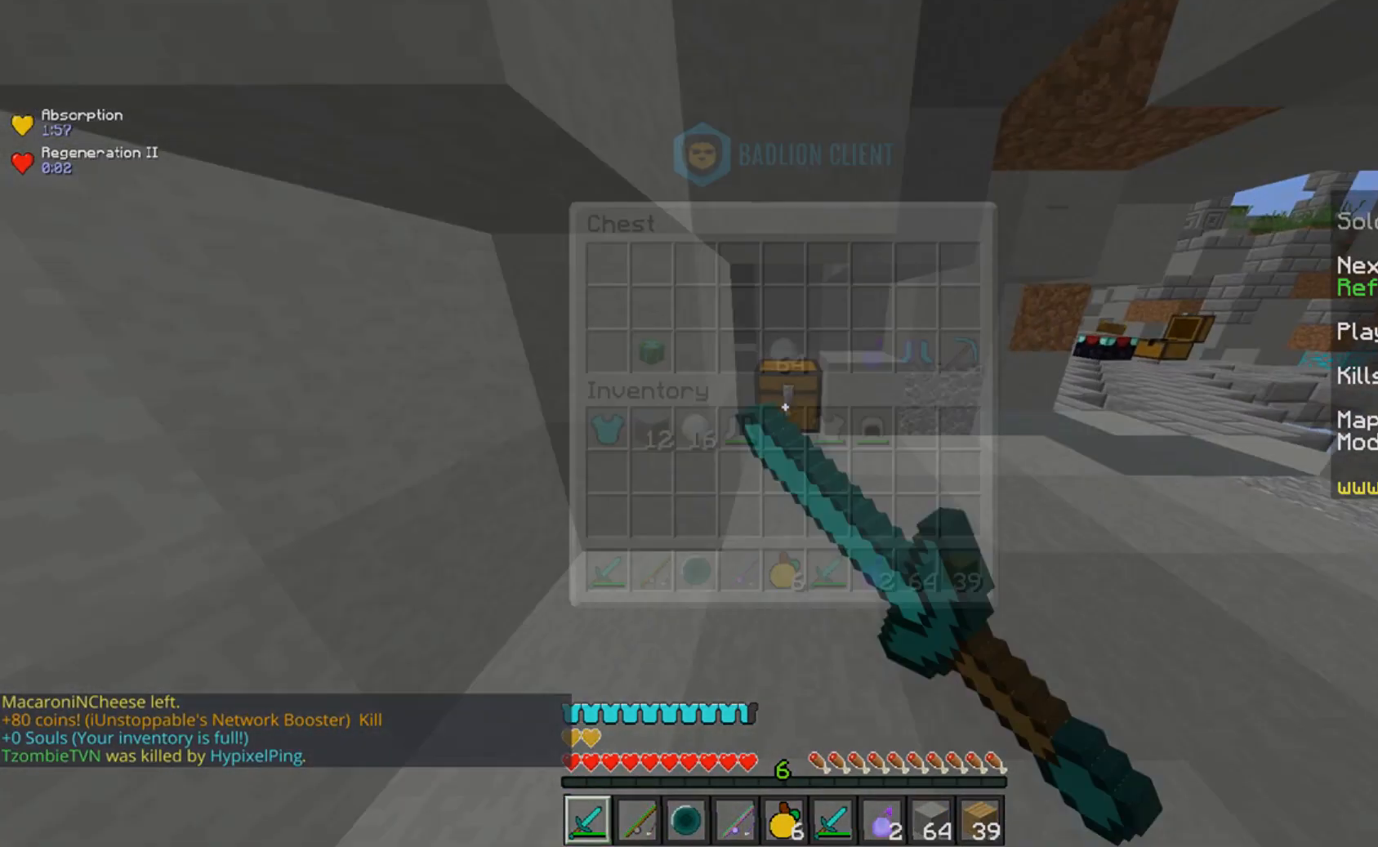
{"keys": [], "mouse": []}
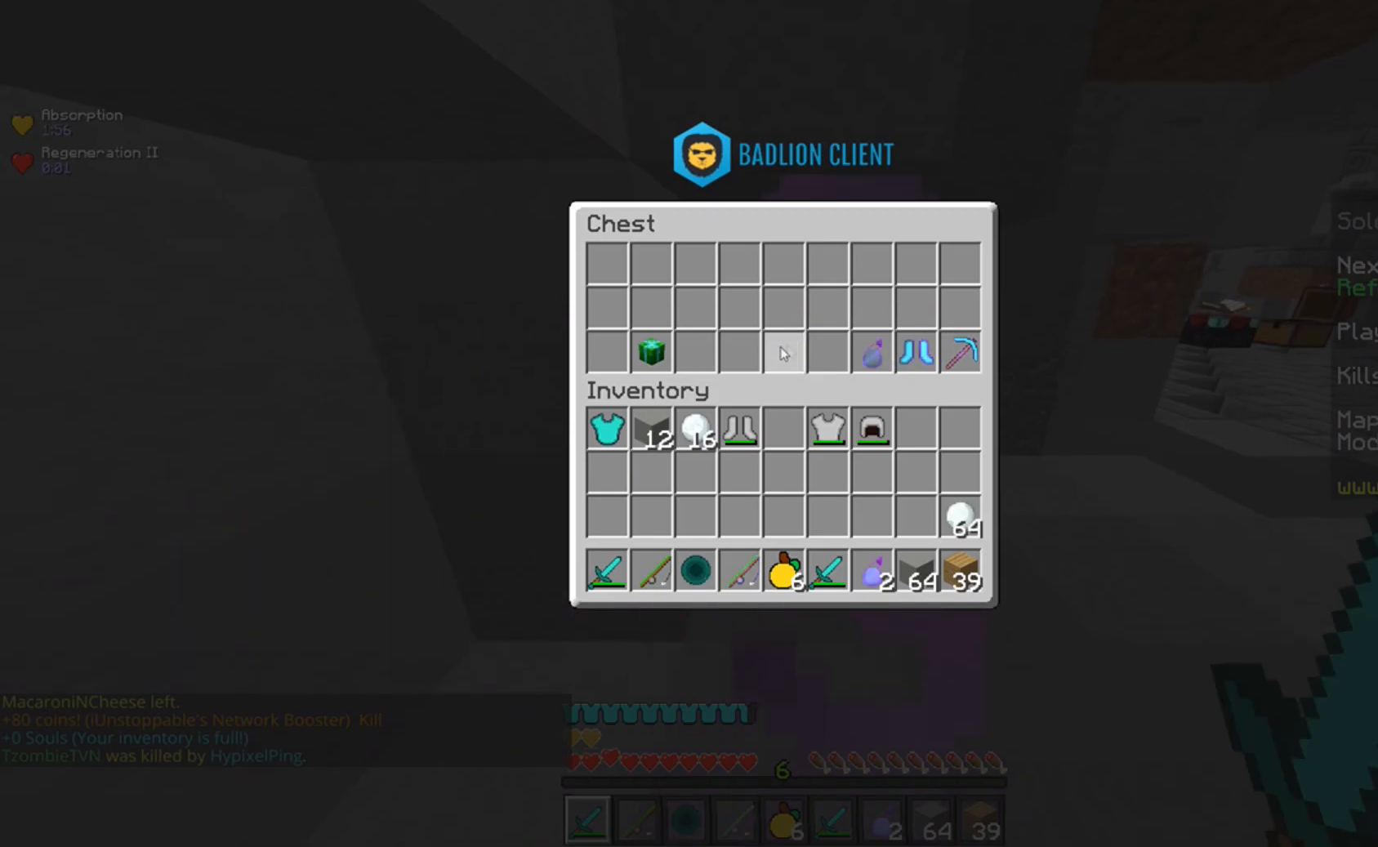
{"keys": [], "mouse": [], "events": []}
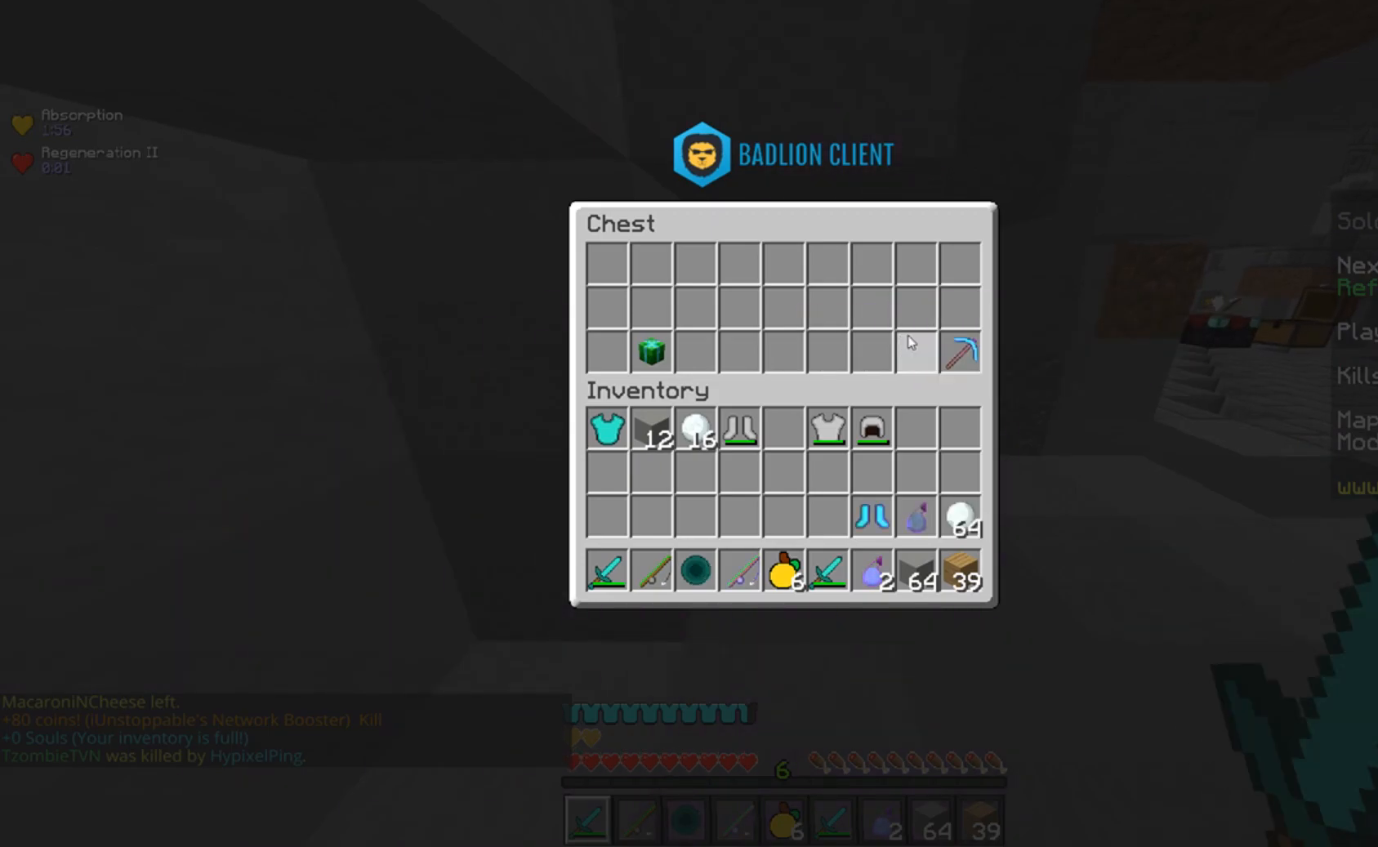
{"keys": [], "mouse": [], "events": []}
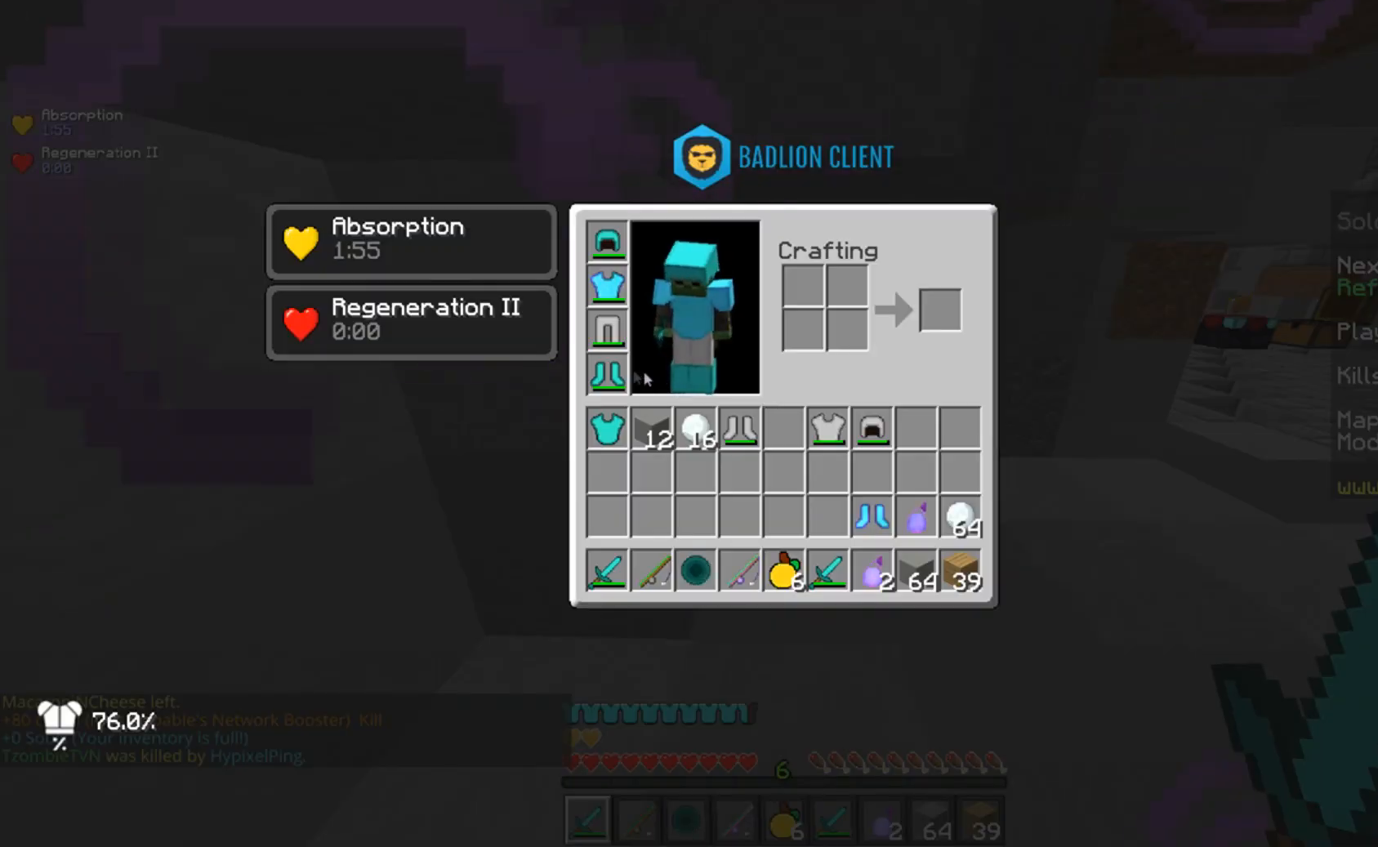
{"keys": [], "mouse": [], "events": []}
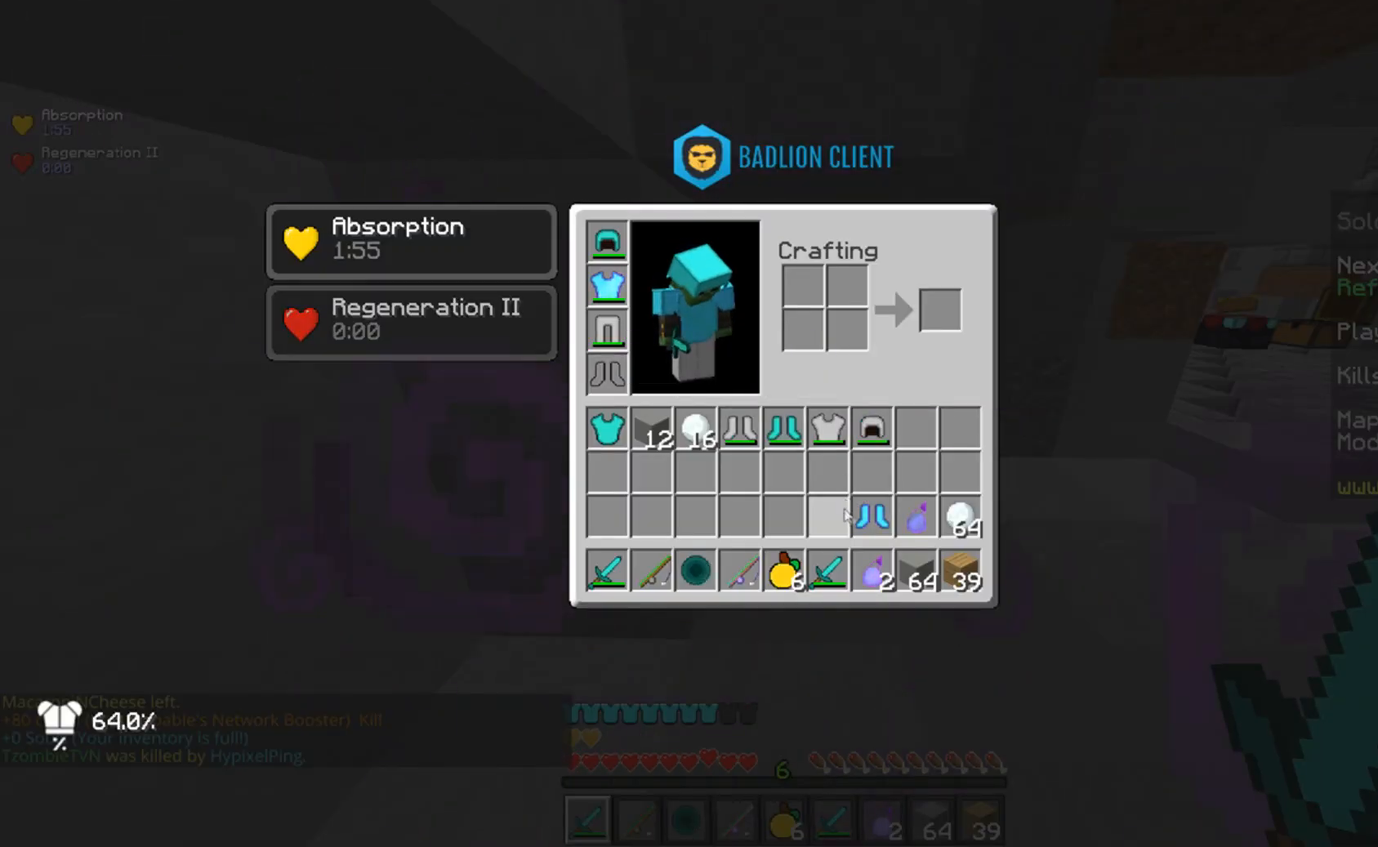
{"keys": [], "mouse": [], "events": []}
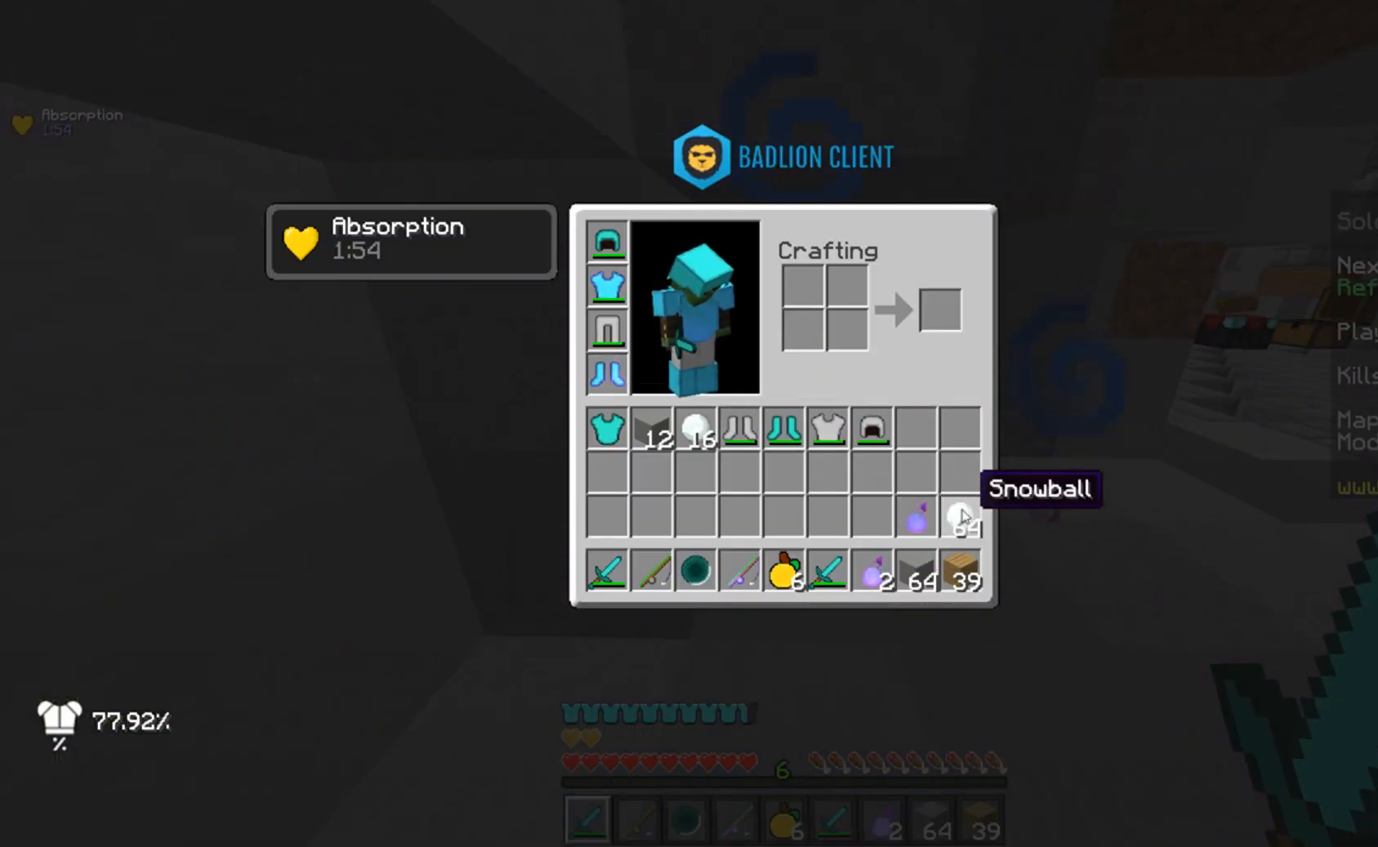
{"keys": ["d", "space", "w"], "mouse": [], "events": [[267, "w", "down"], [367, "space", "down"], [418, "d", "down"]]}
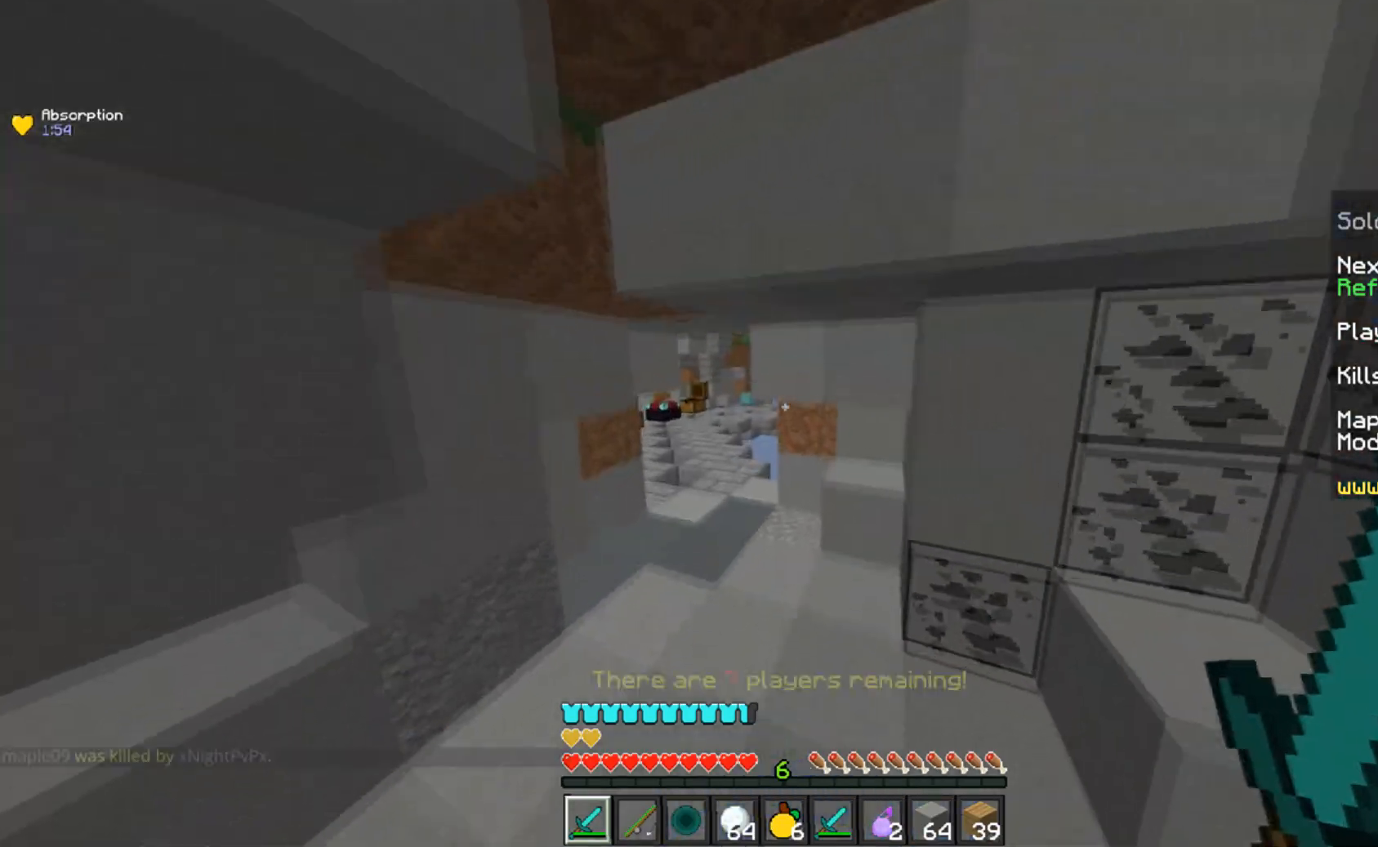
{"keys": [], "mouse": [], "events": [[83, "d", "up"], [117, "space", "up"], [133, "w", "up"]]}
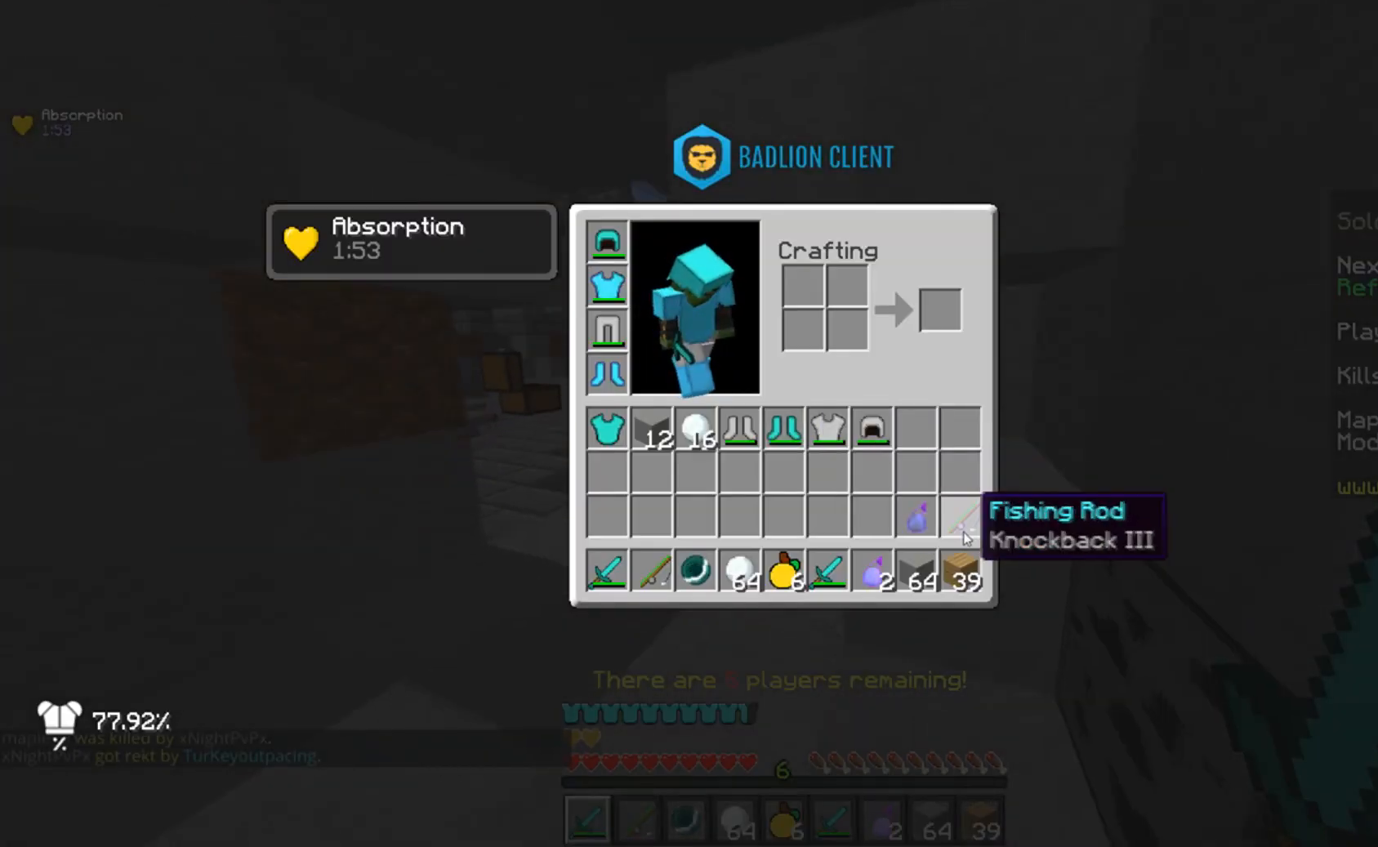
{"keys": [], "mouse": [], "events": []}
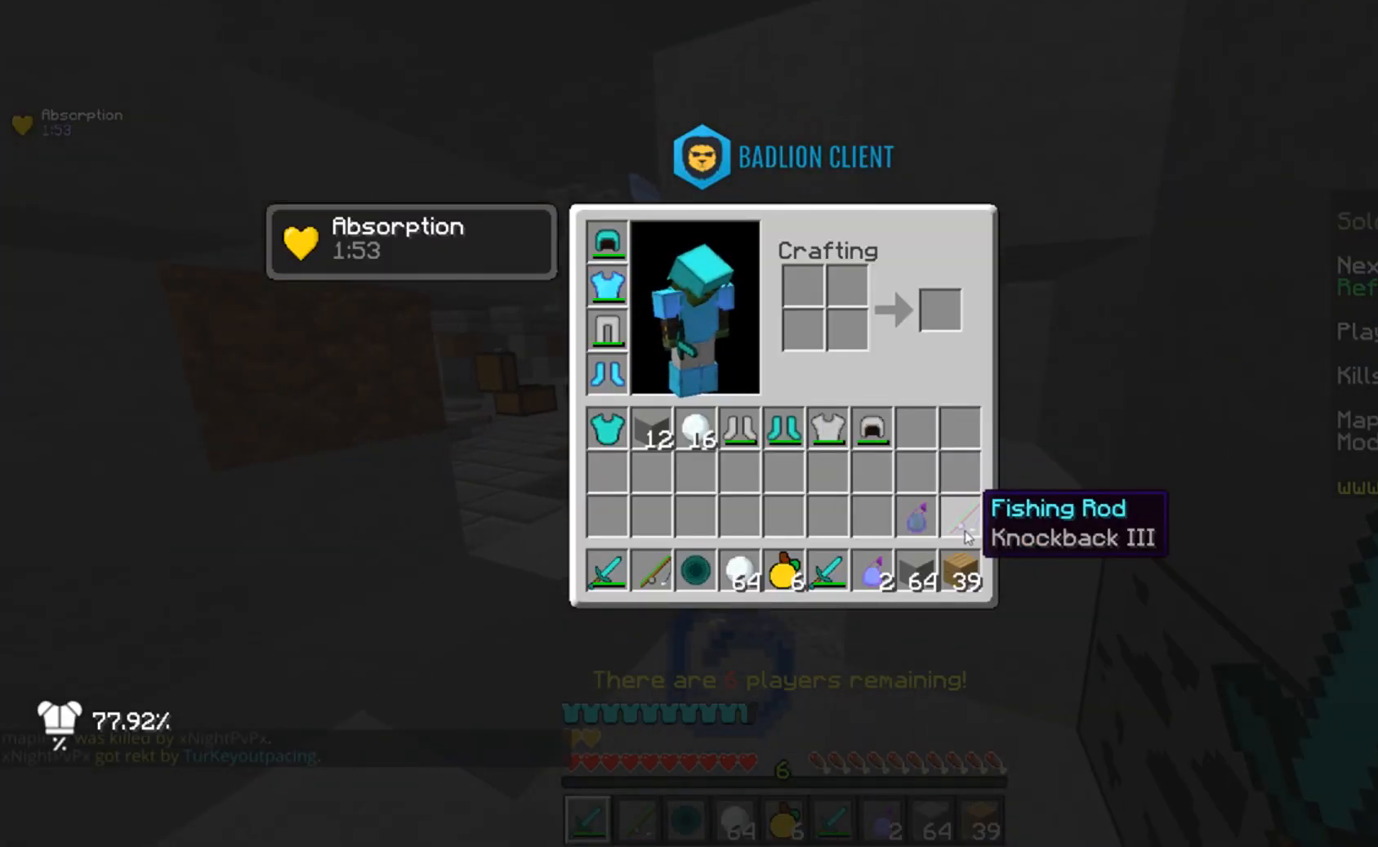
{"keys": ["w"], "mouse": [], "events": [[367, "w", "down"]]}
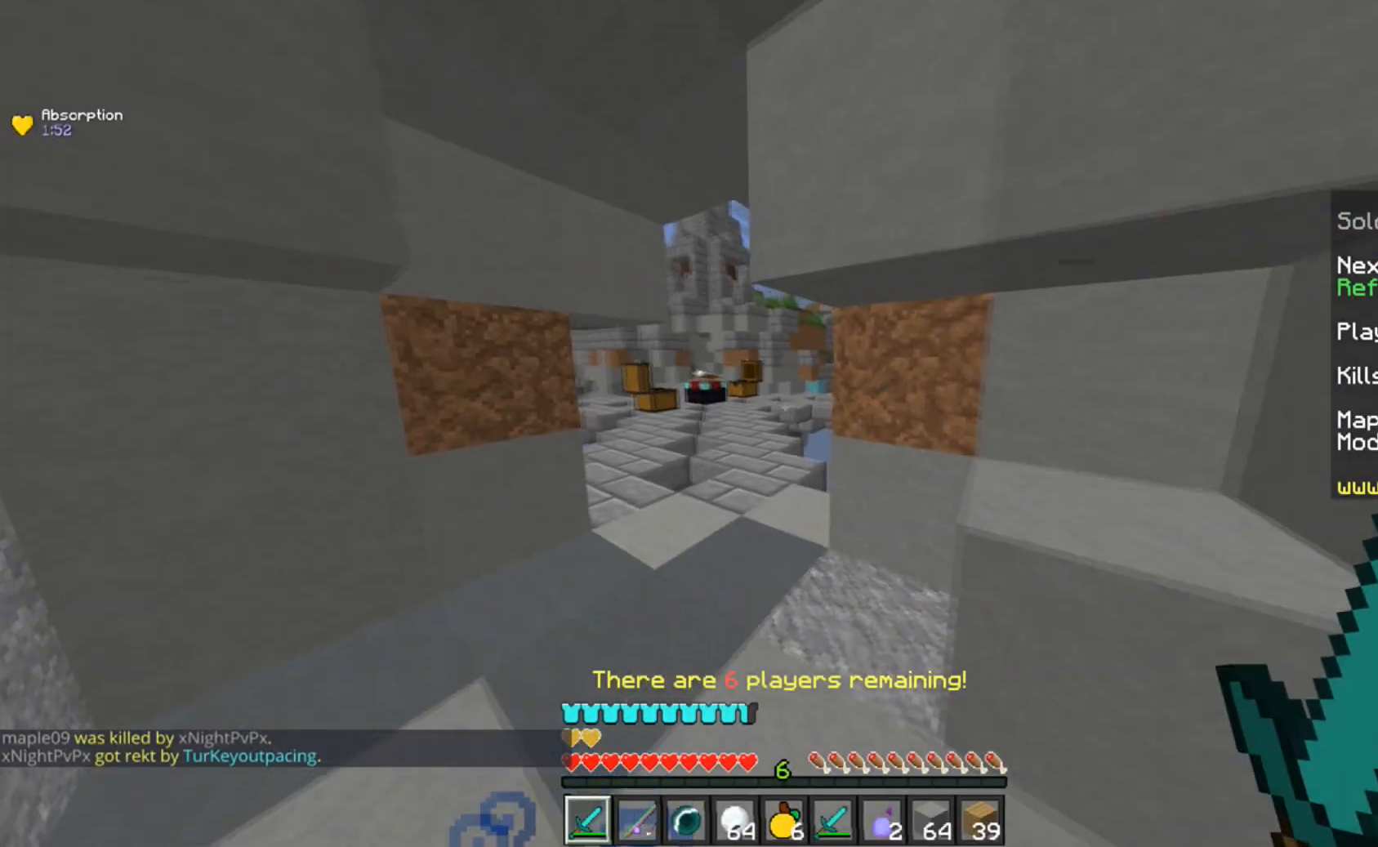
{"keys": ["space", "w"], "mouse": [], "events": [[367, "space", "down"]]}
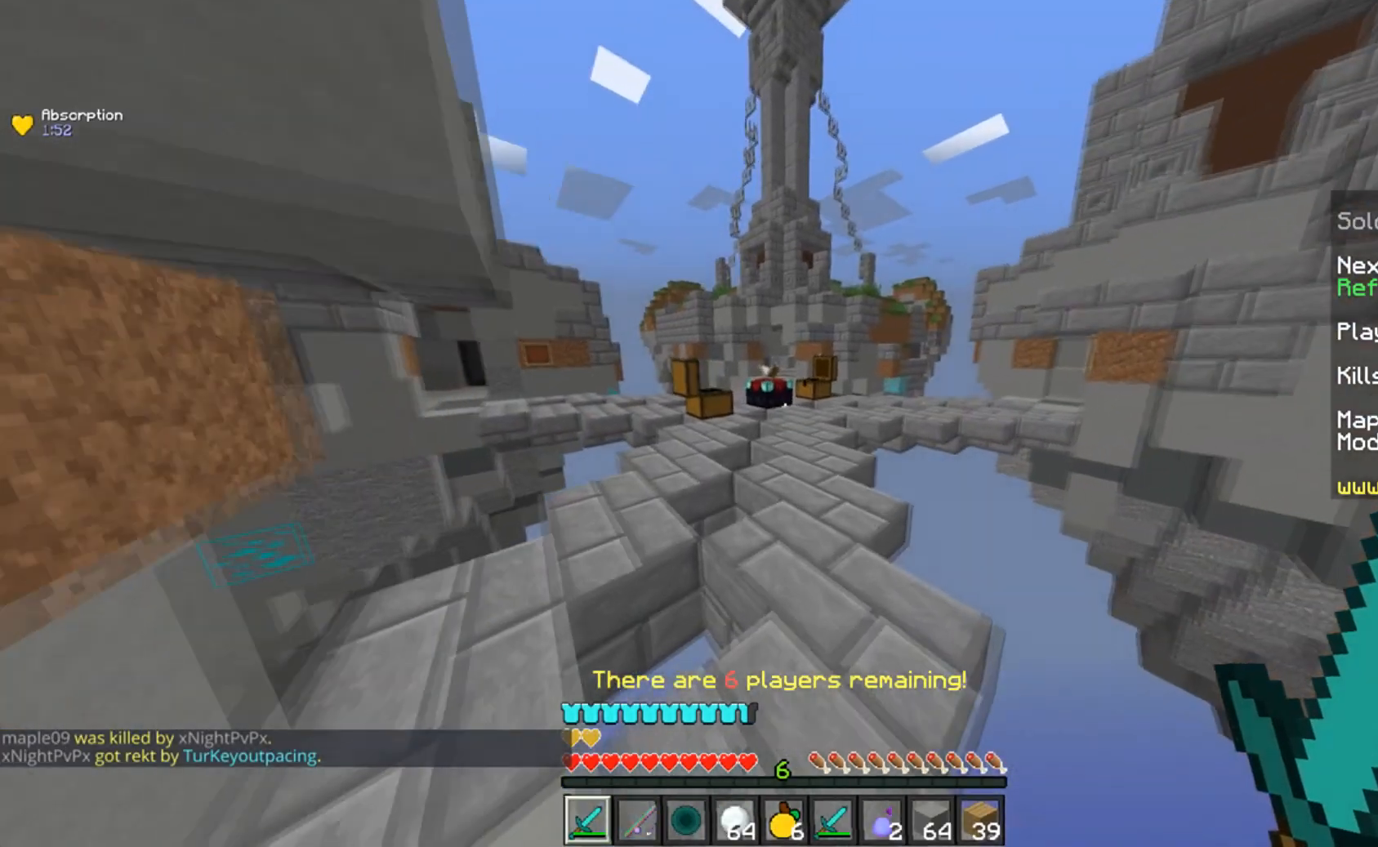
{"keys": ["d", "w"], "mouse": [], "events": [[317, "space", "up"], [467, "d", "down"]]}
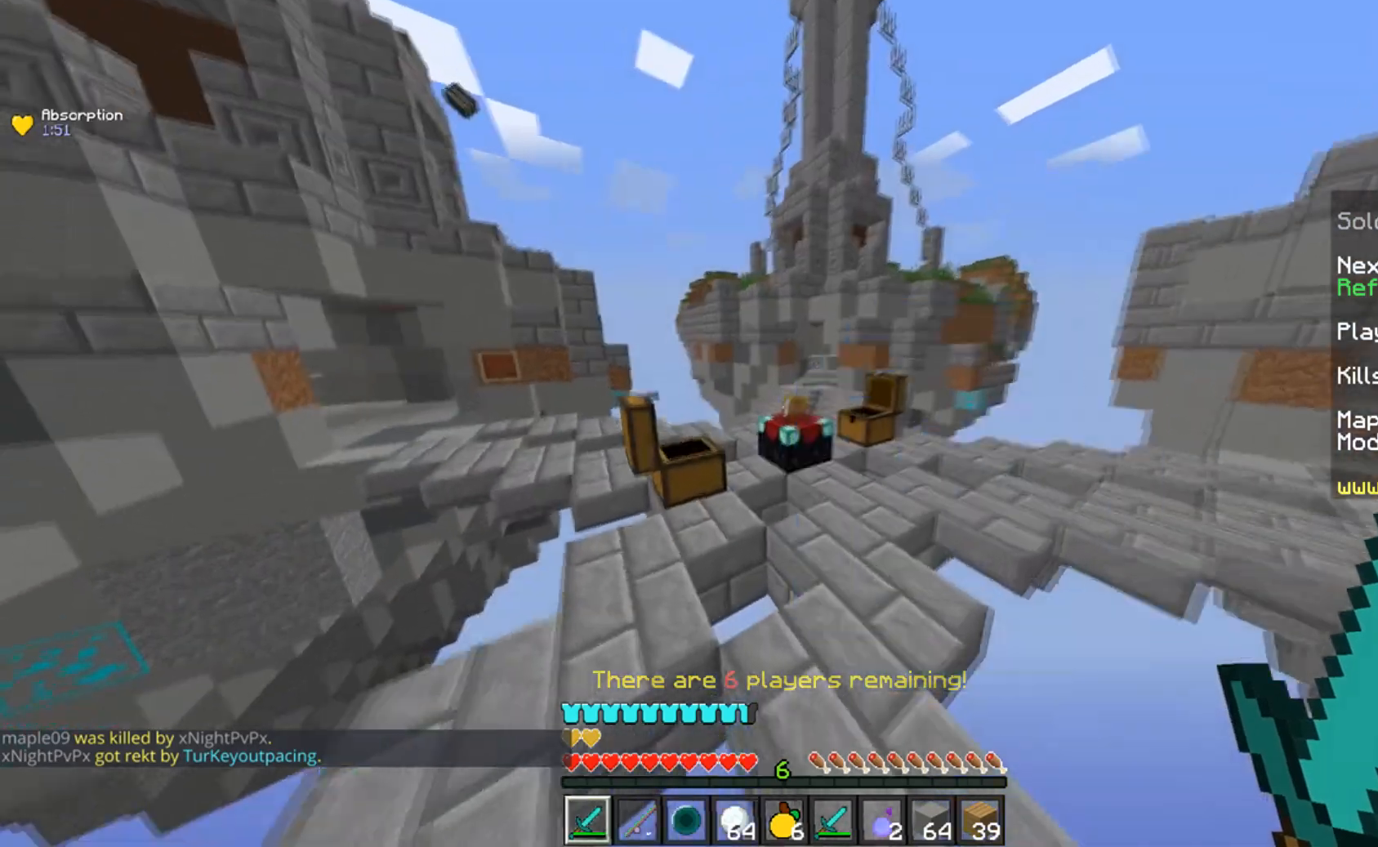
{"keys": ["w"], "mouse": [], "events": [[234, "d", "up"]]}
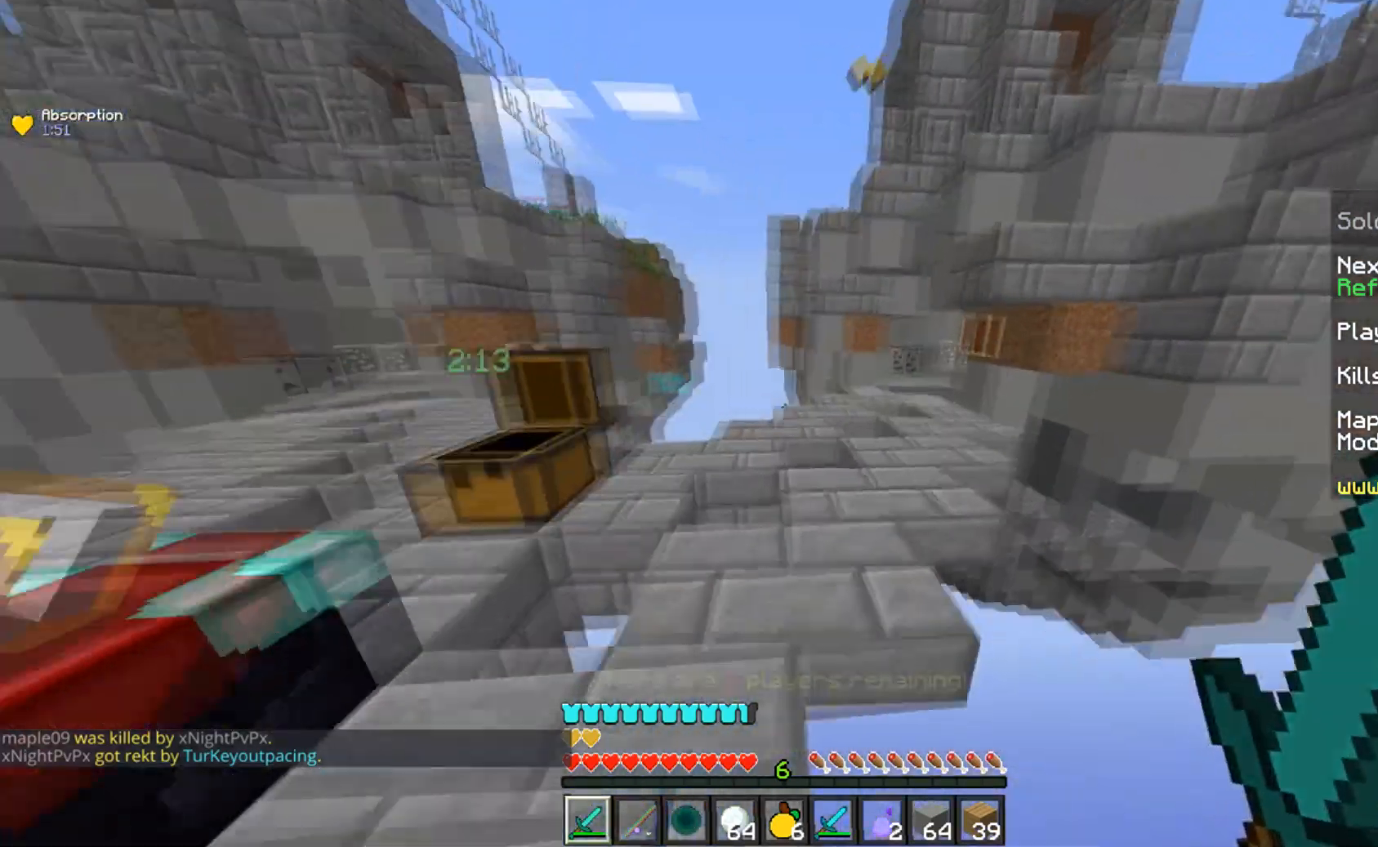
{"keys": ["d", "w"], "mouse": [], "events": [[67, "space", "down"], [167, "d", "down"], [400, "space", "up"]]}